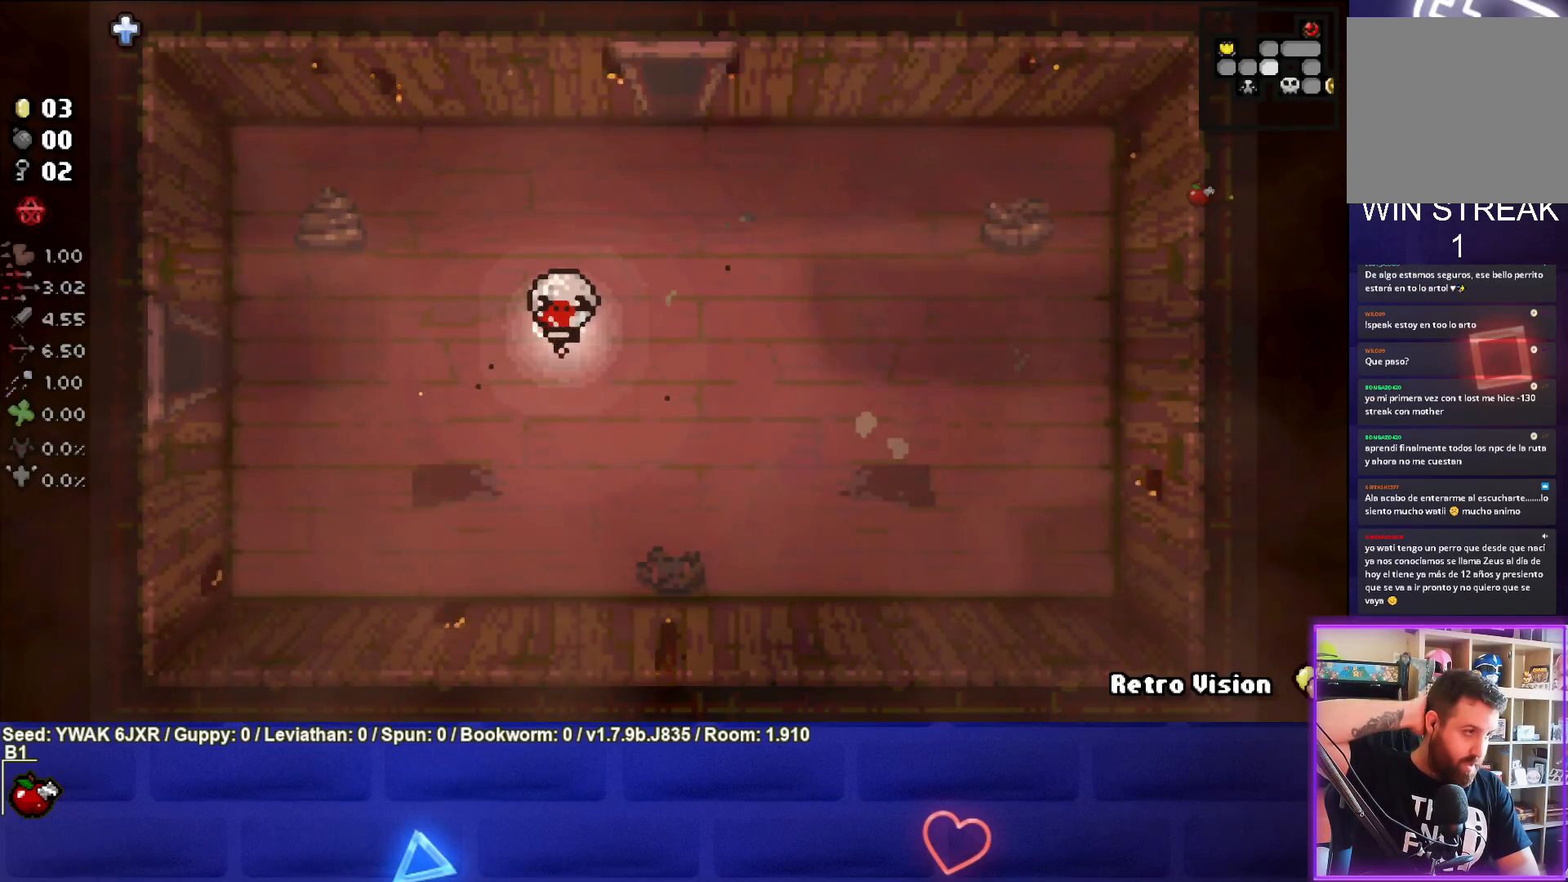
Gameplay with a controller (PlayStation layout); each line is a JSON object with the inputs held at the frame after it. "events" lists button and stick changes between this image and that frame as [ms after this image, input, new state], when the widget could be followed in between.
{"buttons": [], "left_stick": "center", "right_stick": "center", "events": []}
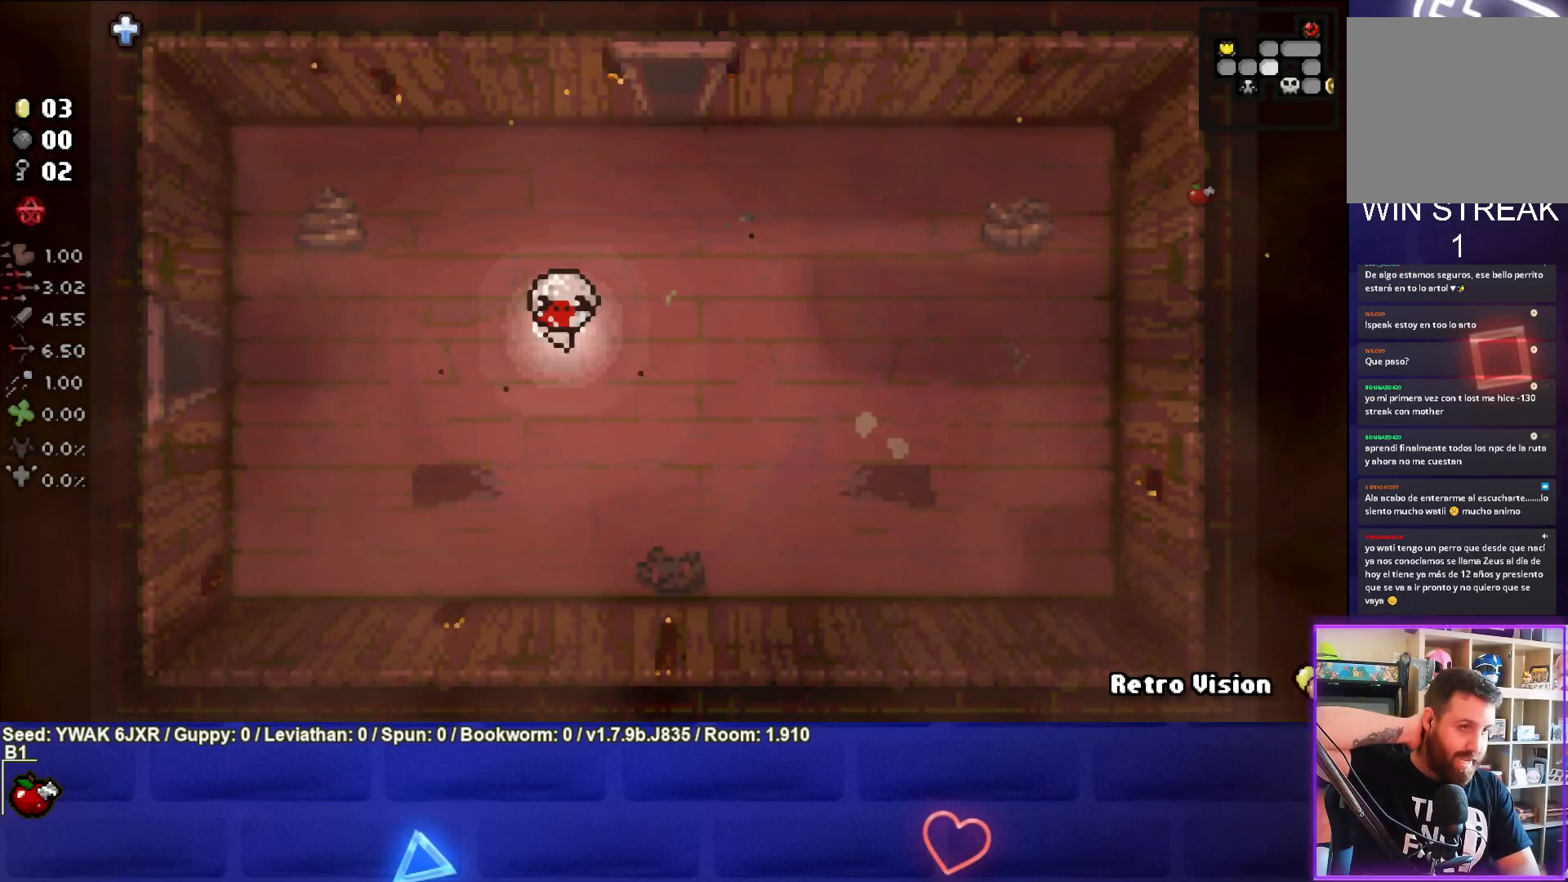
{"buttons": [], "left_stick": "up-right", "right_stick": "center", "events": [[83, "left_stick", "up-right"]]}
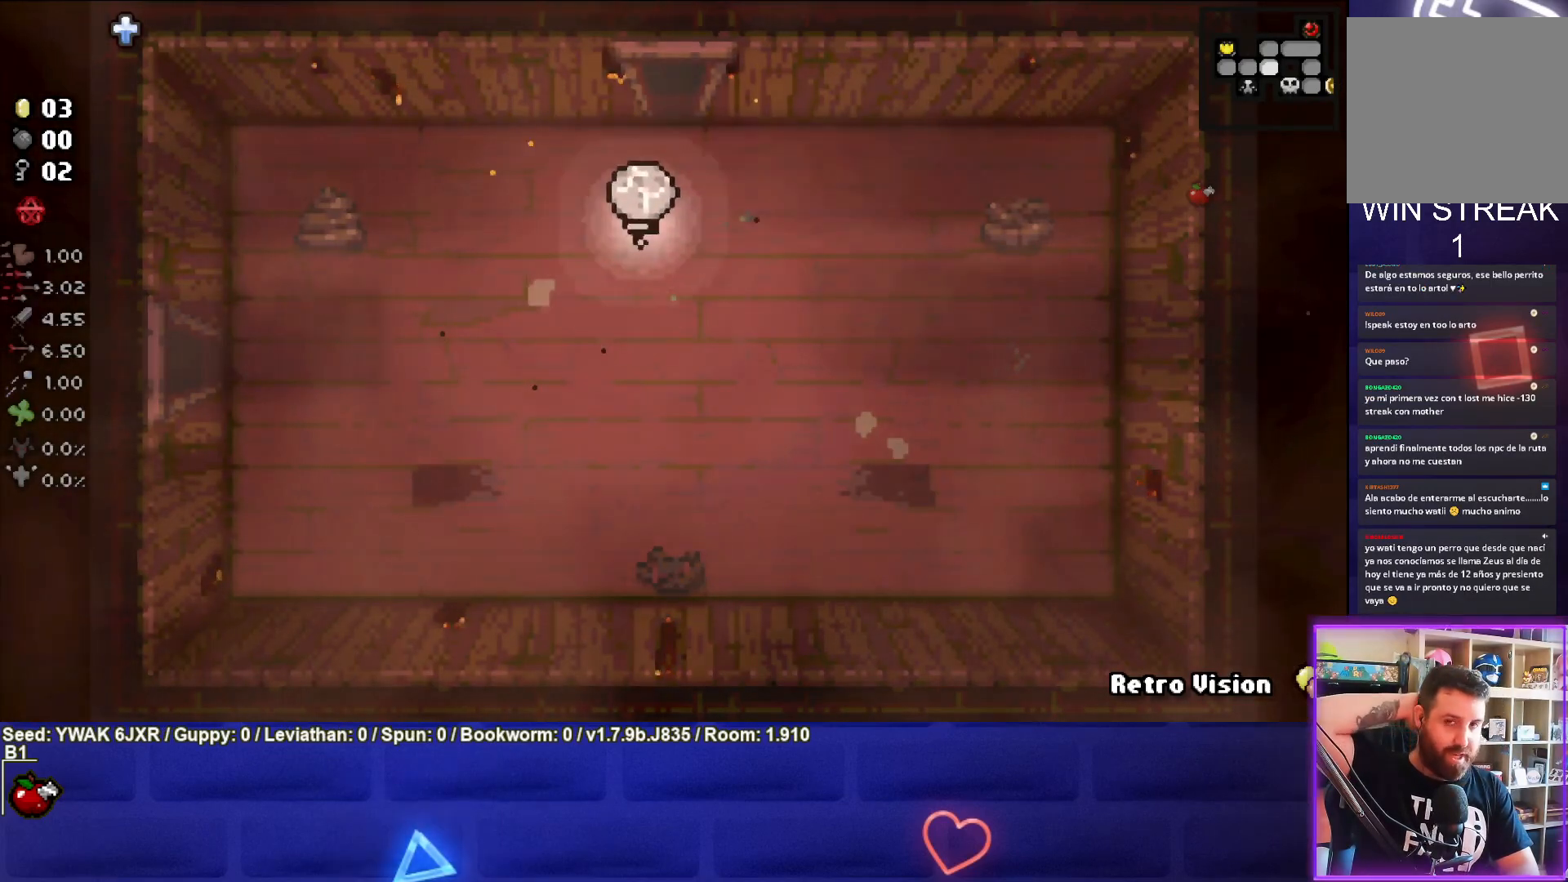
{"buttons": [], "left_stick": "up-right", "right_stick": "center", "events": []}
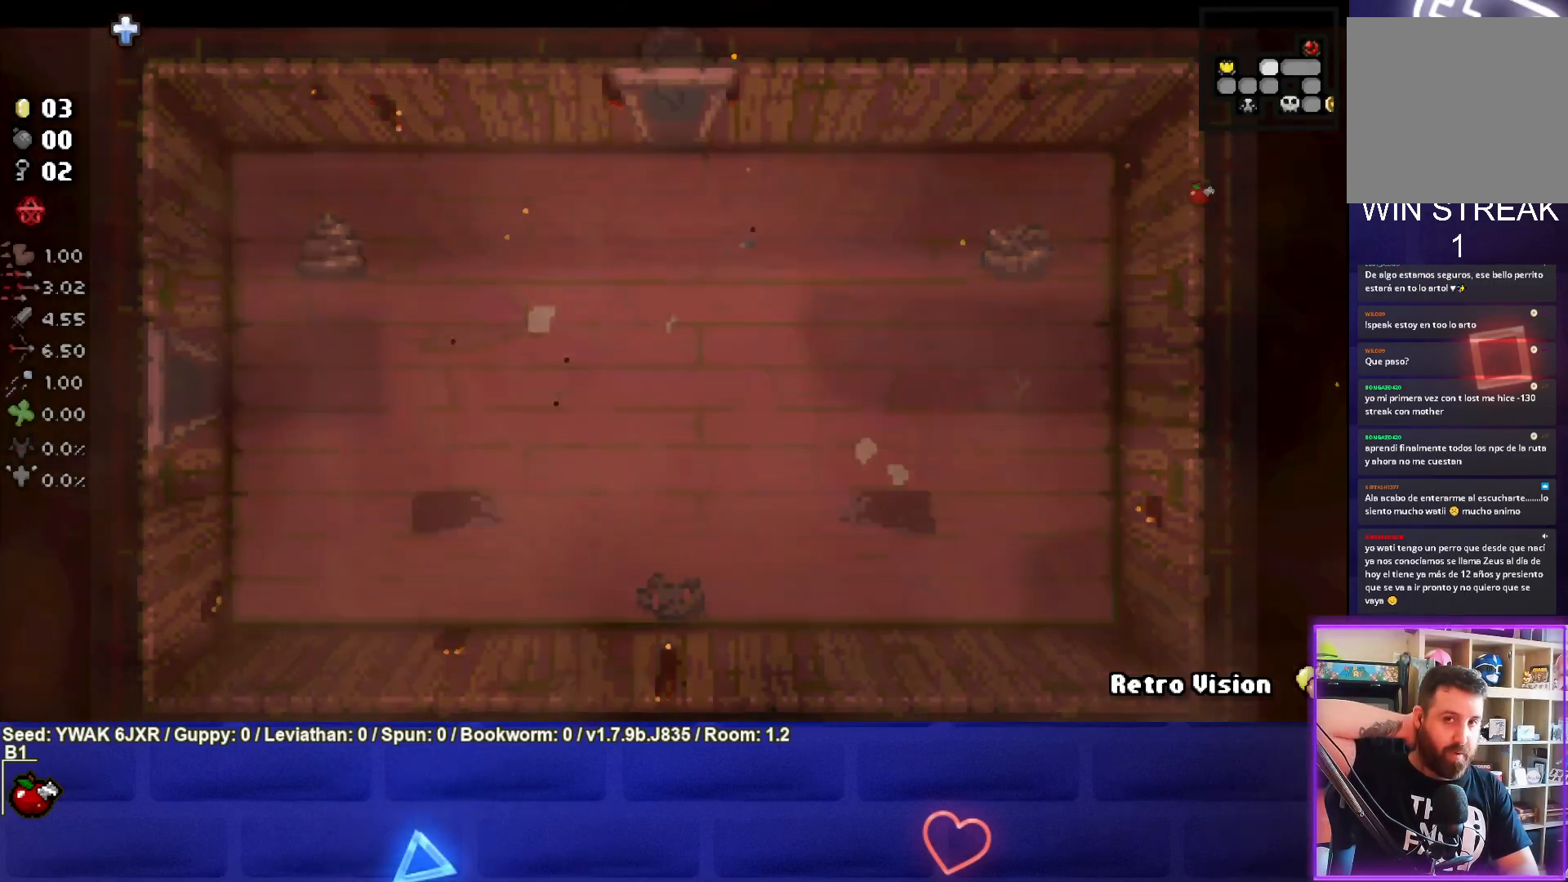
{"buttons": [], "left_stick": "right", "right_stick": "center", "events": [[33, "left_stick", "center"], [83, "left_stick", "right"]]}
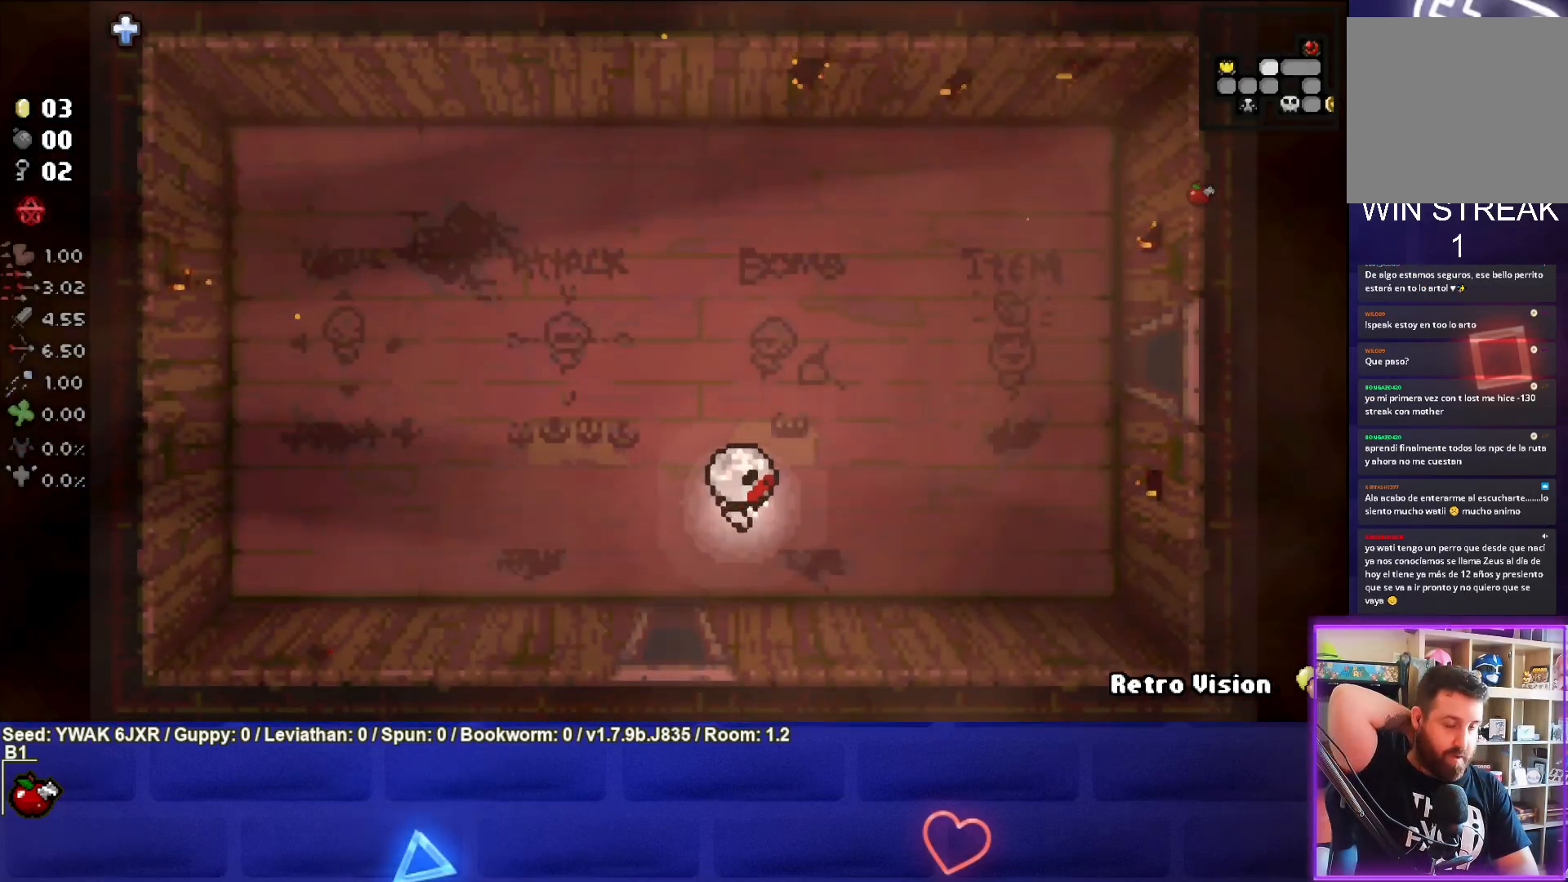
{"buttons": [], "left_stick": "right", "right_stick": "center", "events": []}
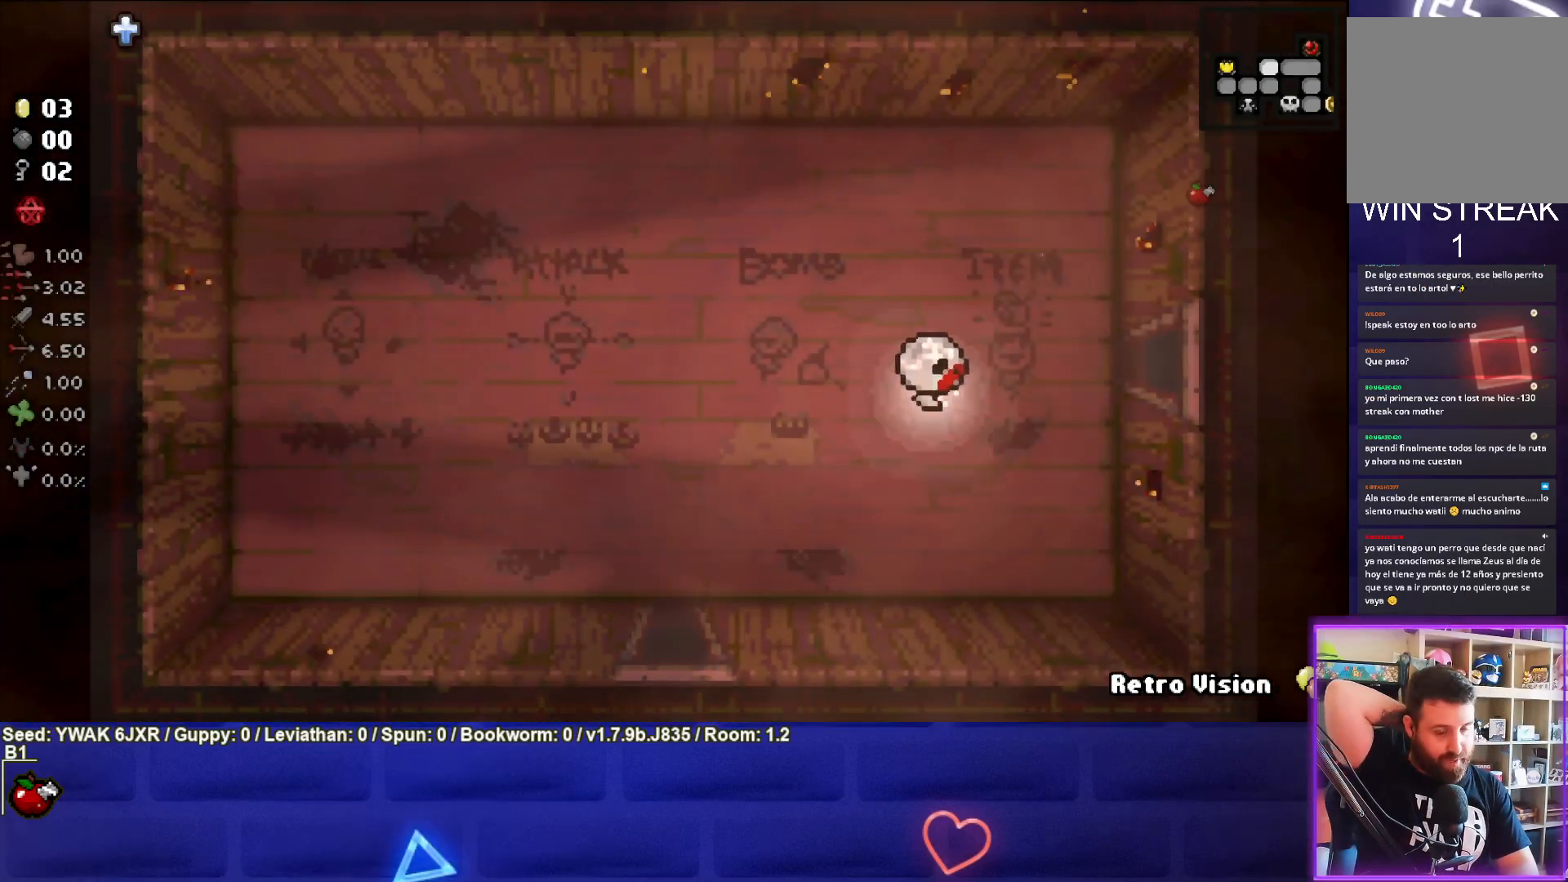
{"buttons": [], "left_stick": "right", "right_stick": "center", "events": []}
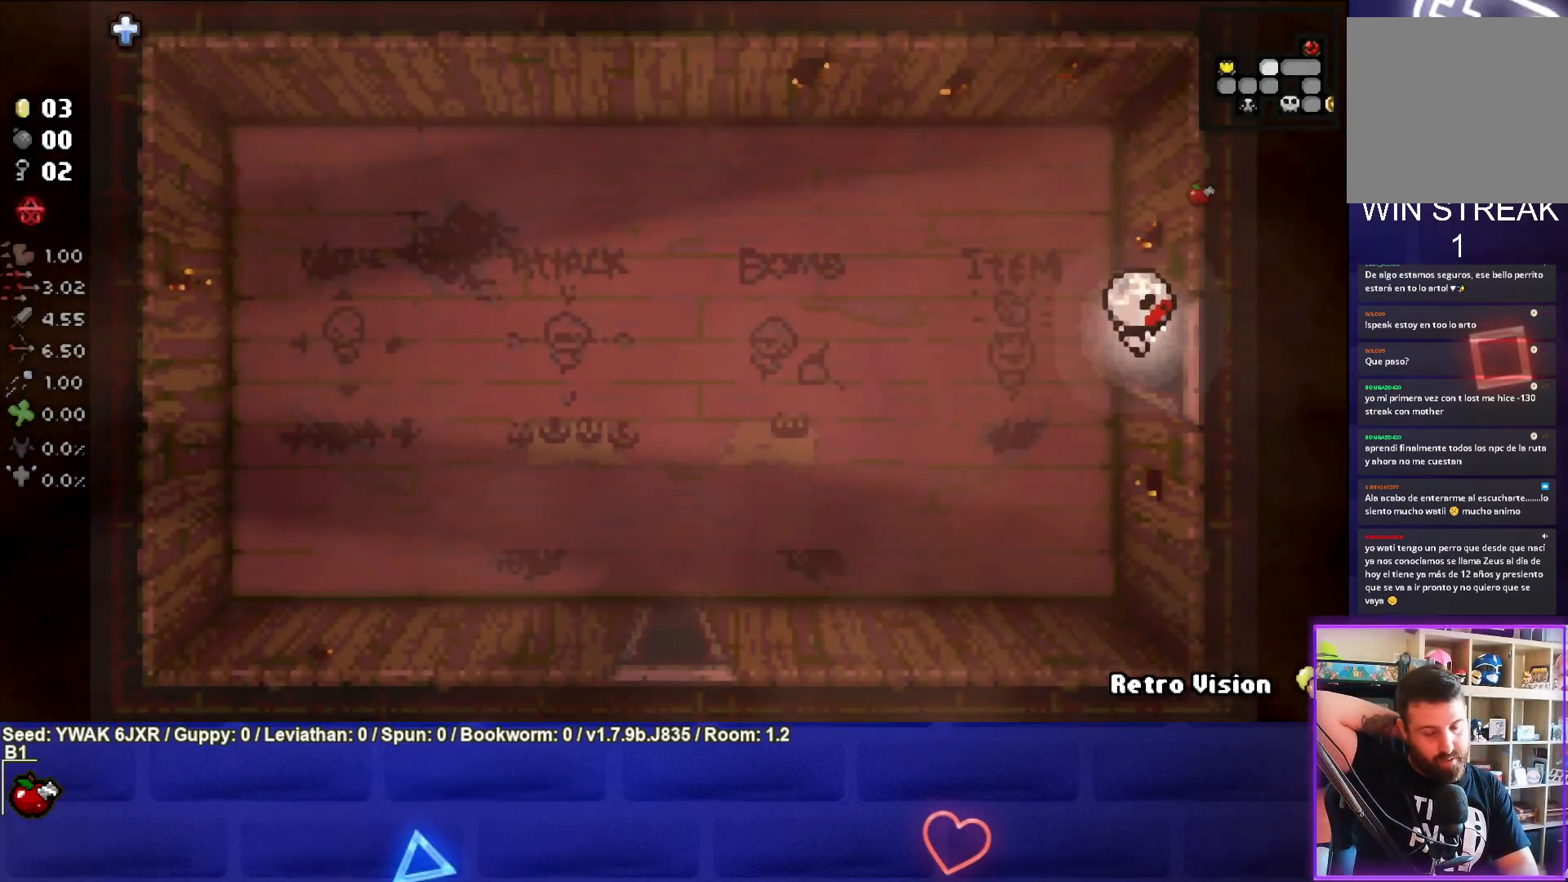
{"buttons": [], "left_stick": "right", "right_stick": "center", "events": []}
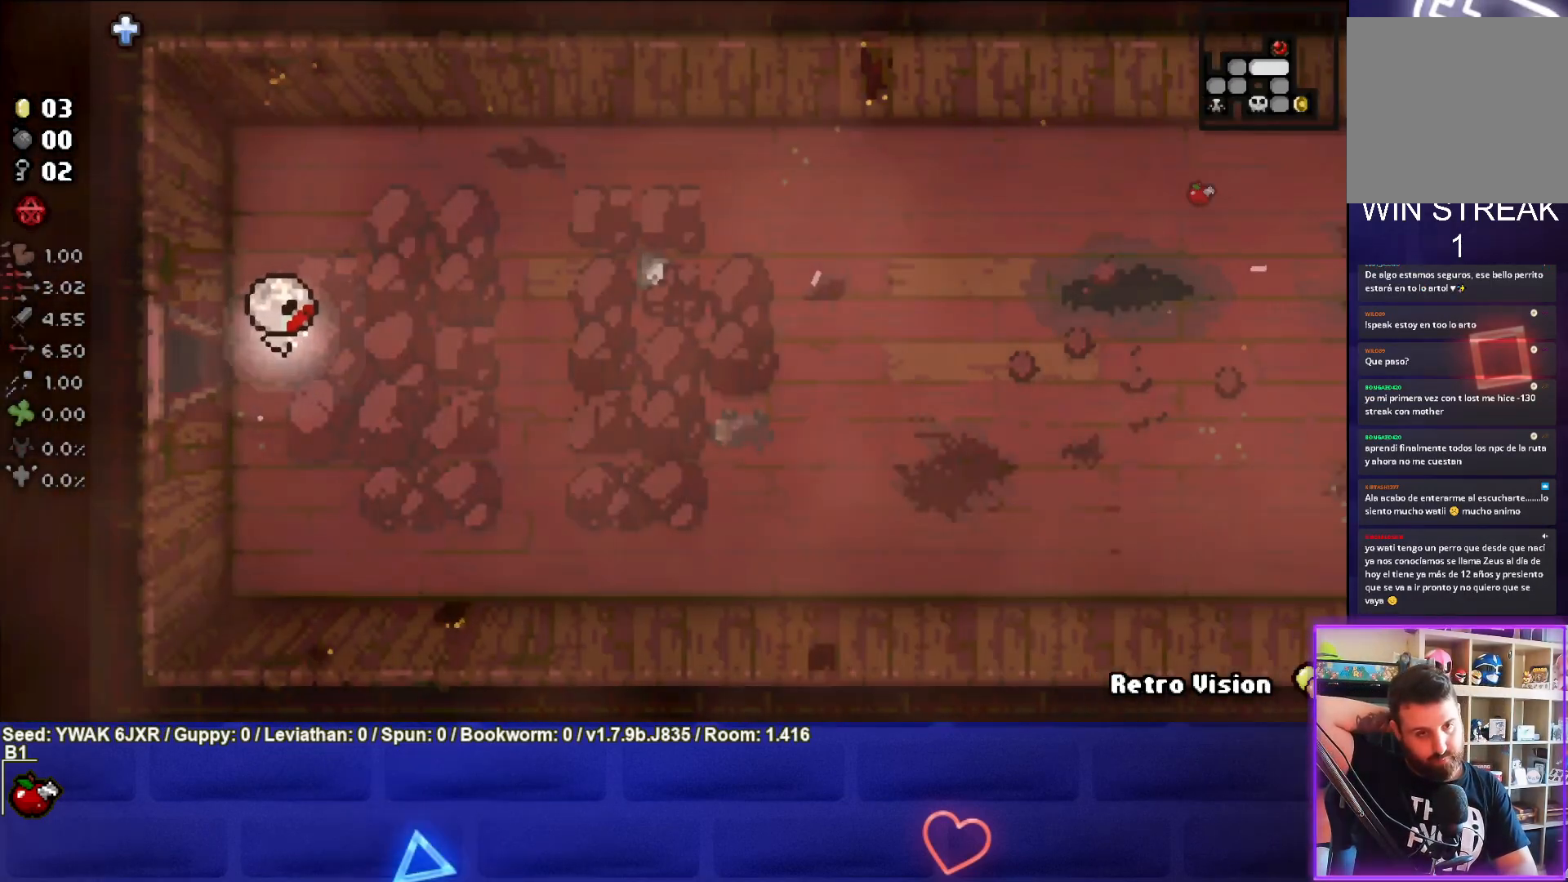
{"buttons": [], "left_stick": "right", "right_stick": "center", "events": []}
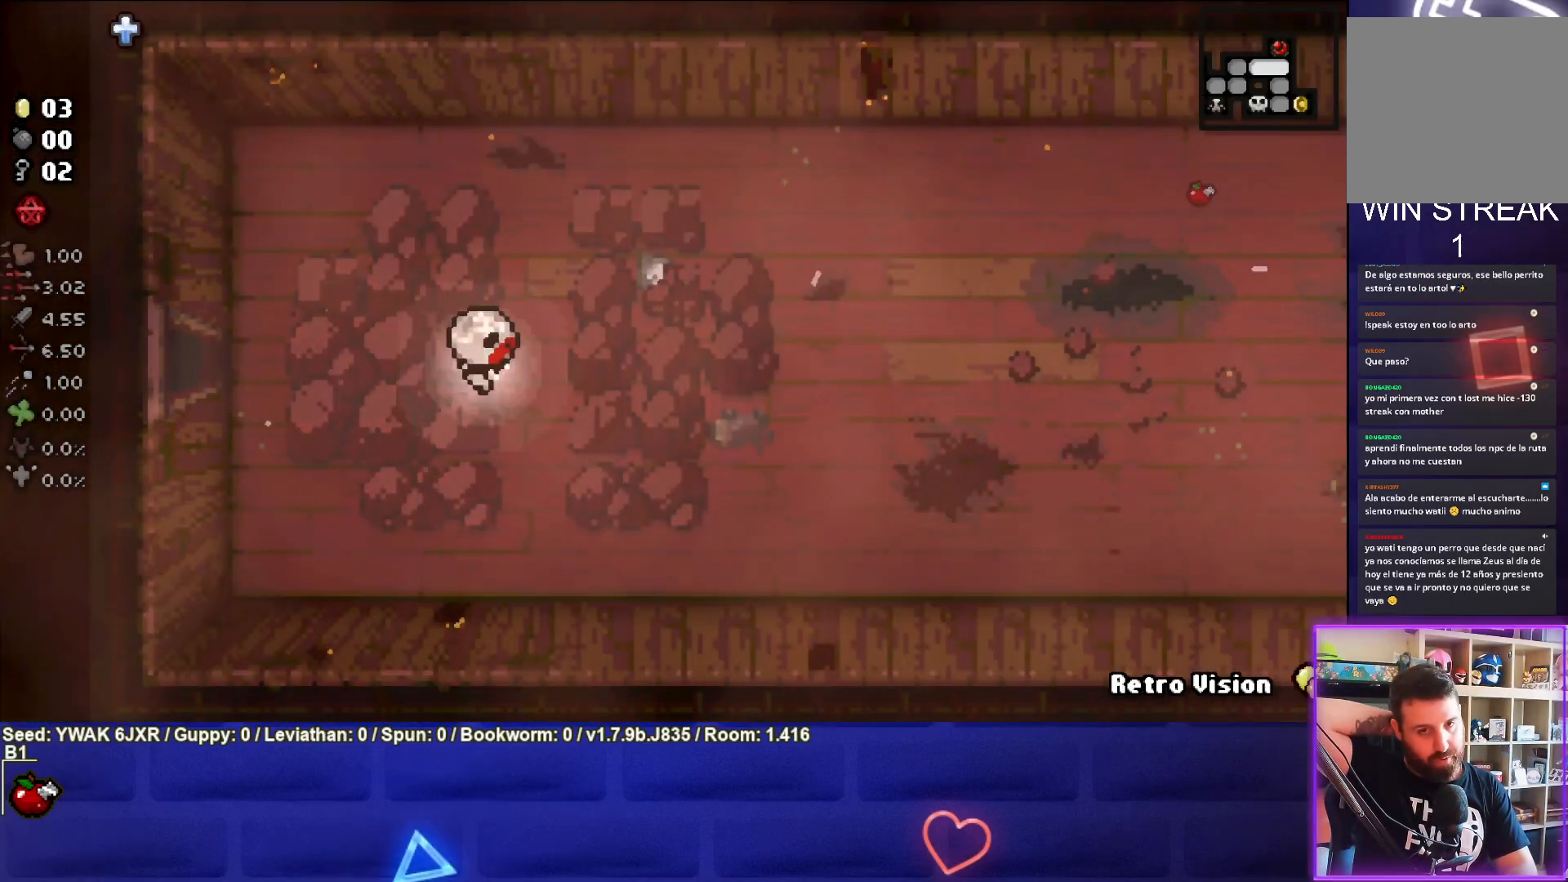
{"buttons": [], "left_stick": "right", "right_stick": "center", "events": []}
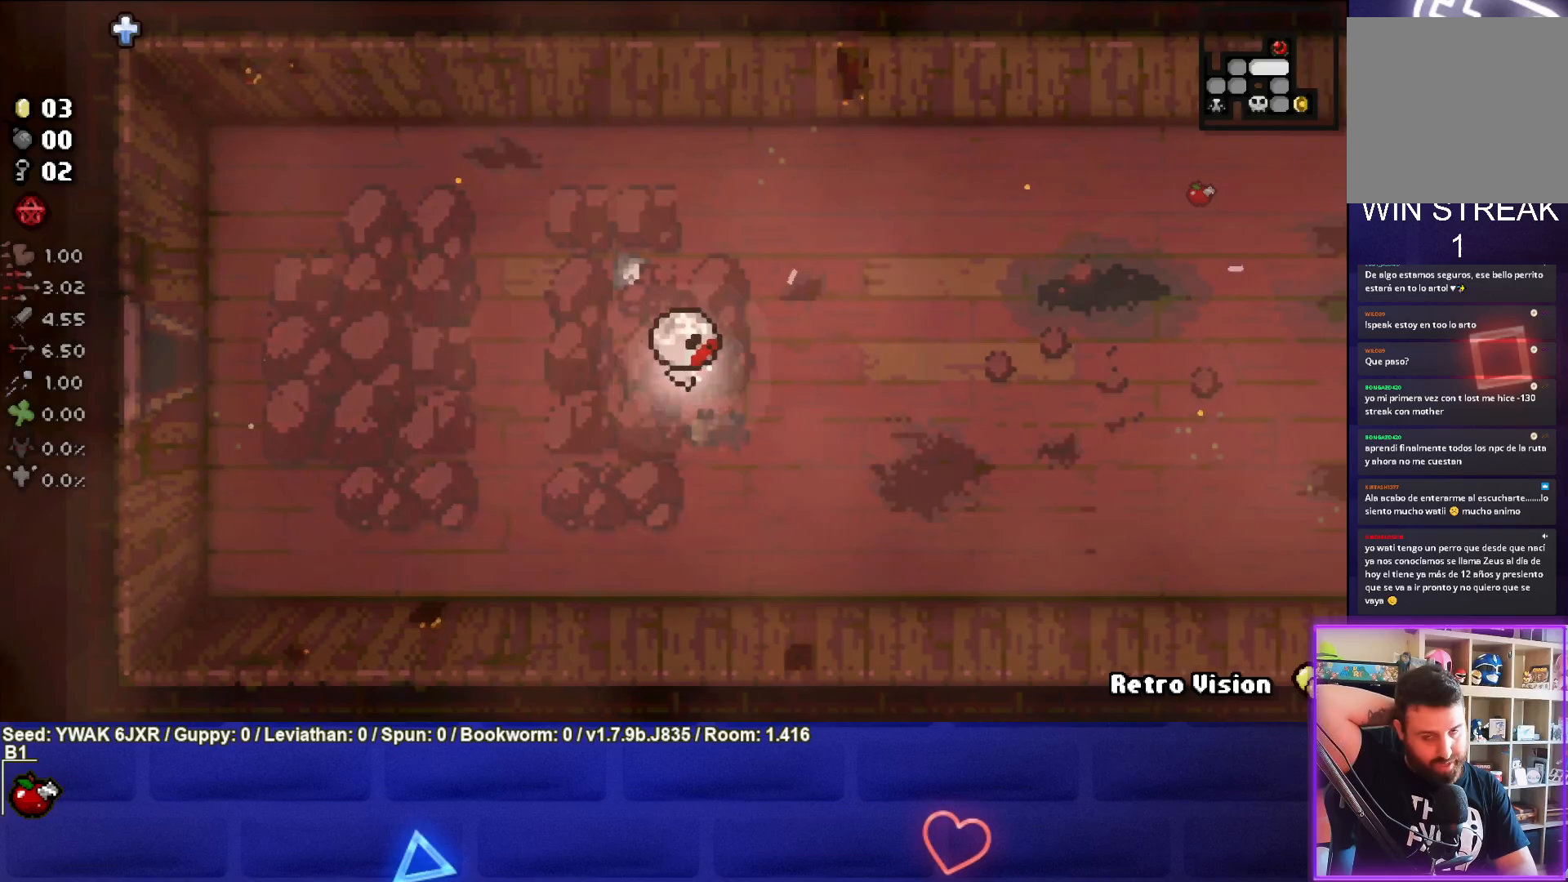
{"buttons": [], "left_stick": "right", "right_stick": "center", "events": []}
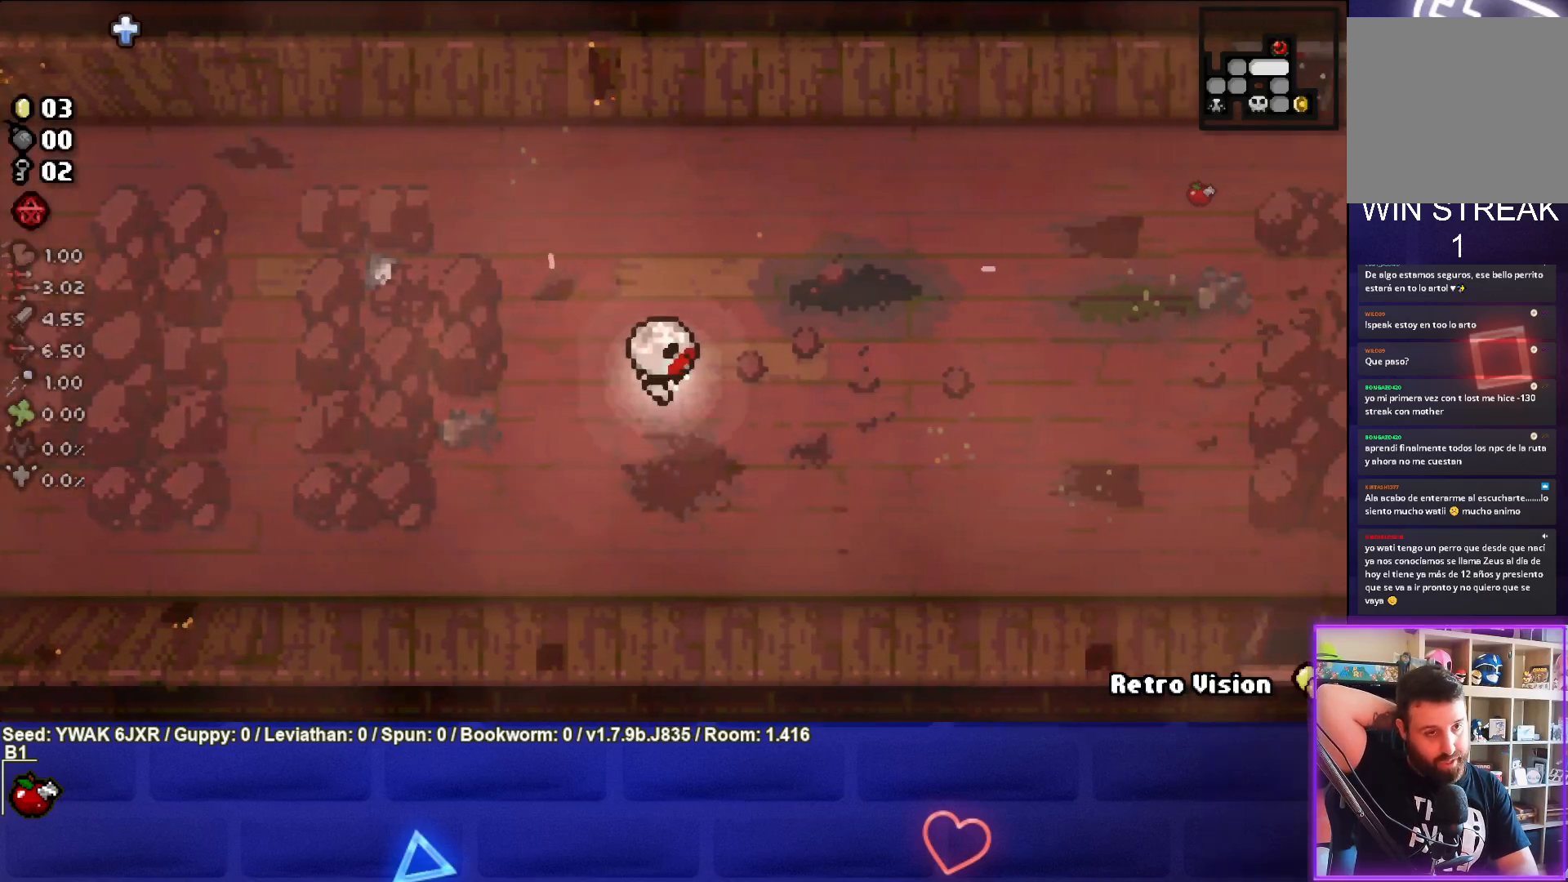
{"buttons": [], "left_stick": "right", "right_stick": "center", "events": []}
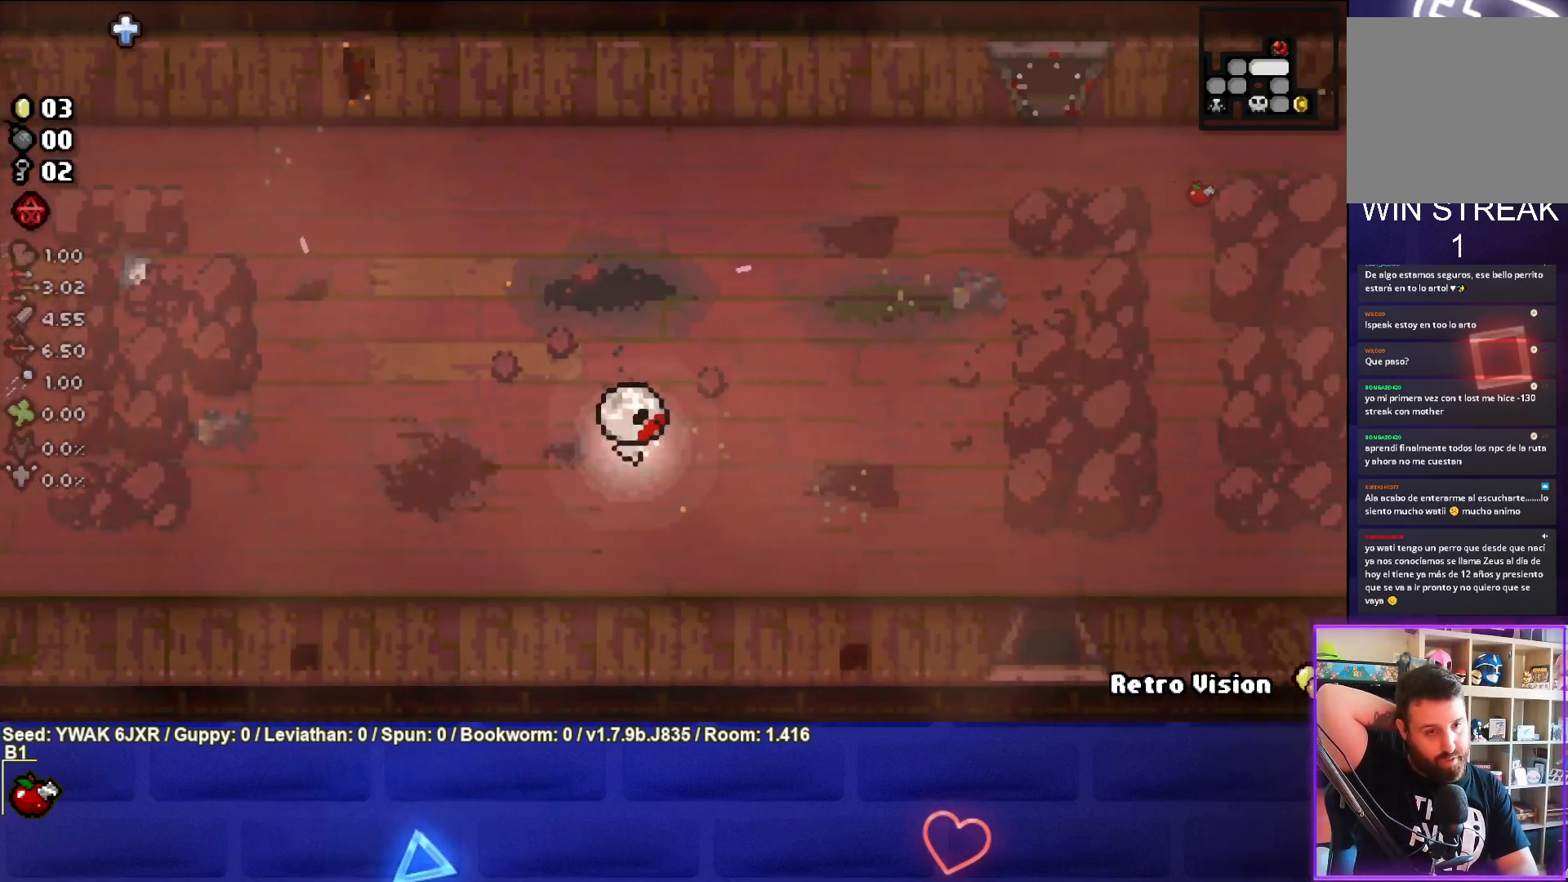
{"buttons": [], "left_stick": "right", "right_stick": "center", "events": []}
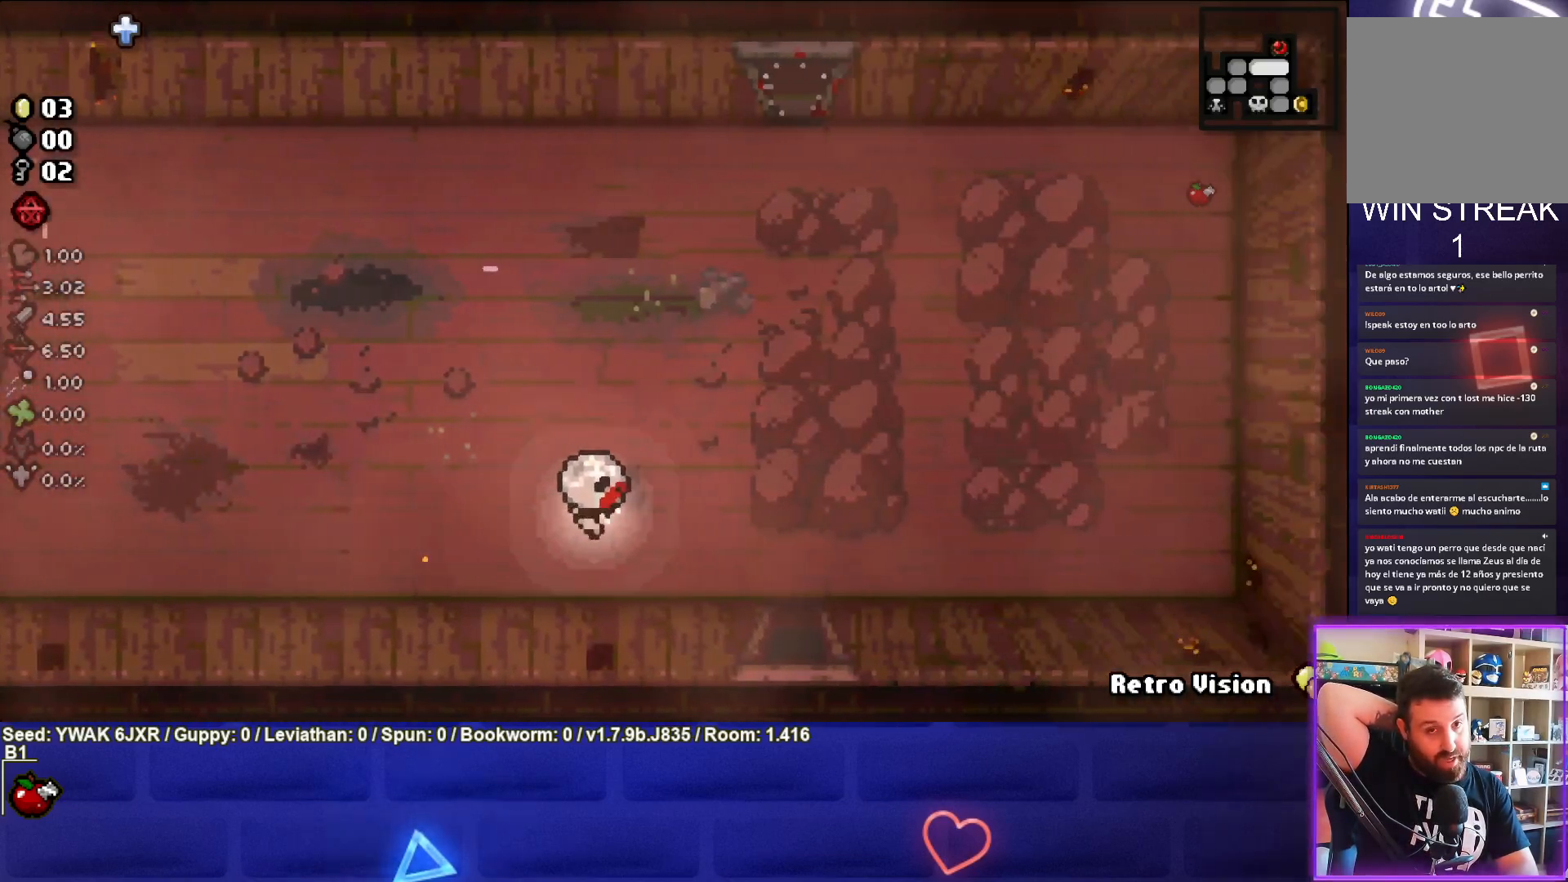
{"buttons": [], "left_stick": "down", "right_stick": "center", "events": [[300, "left_stick", "down-right"], [467, "left_stick", "down"]]}
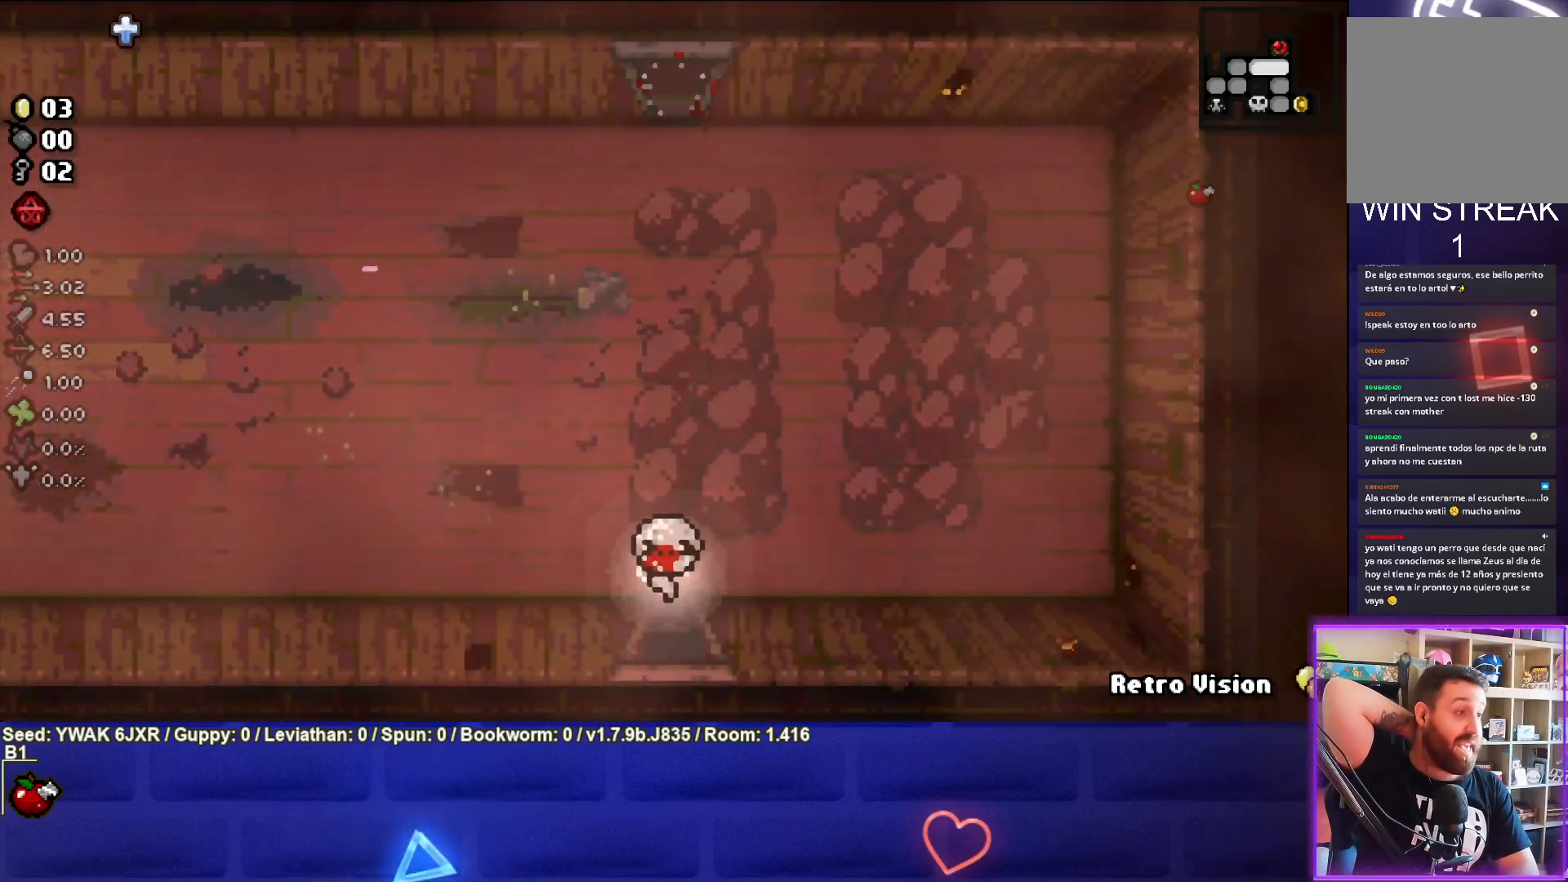
{"buttons": [], "left_stick": "center", "right_stick": "center", "events": [[283, "left_stick", "center"]]}
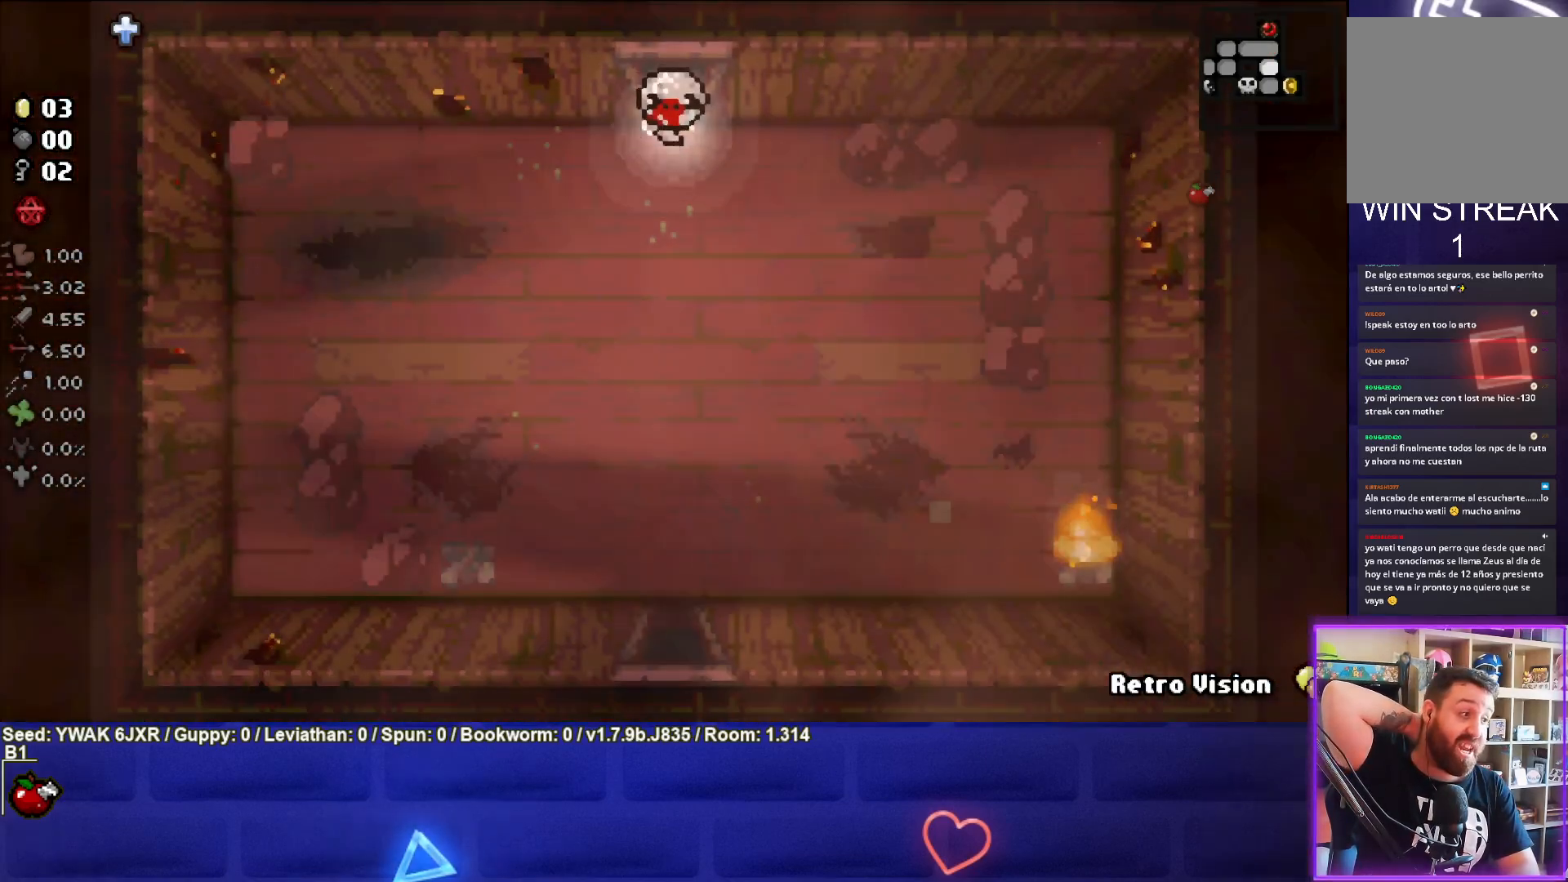
{"buttons": [], "left_stick": "down", "right_stick": "center", "events": [[67, "left_stick", "down"]]}
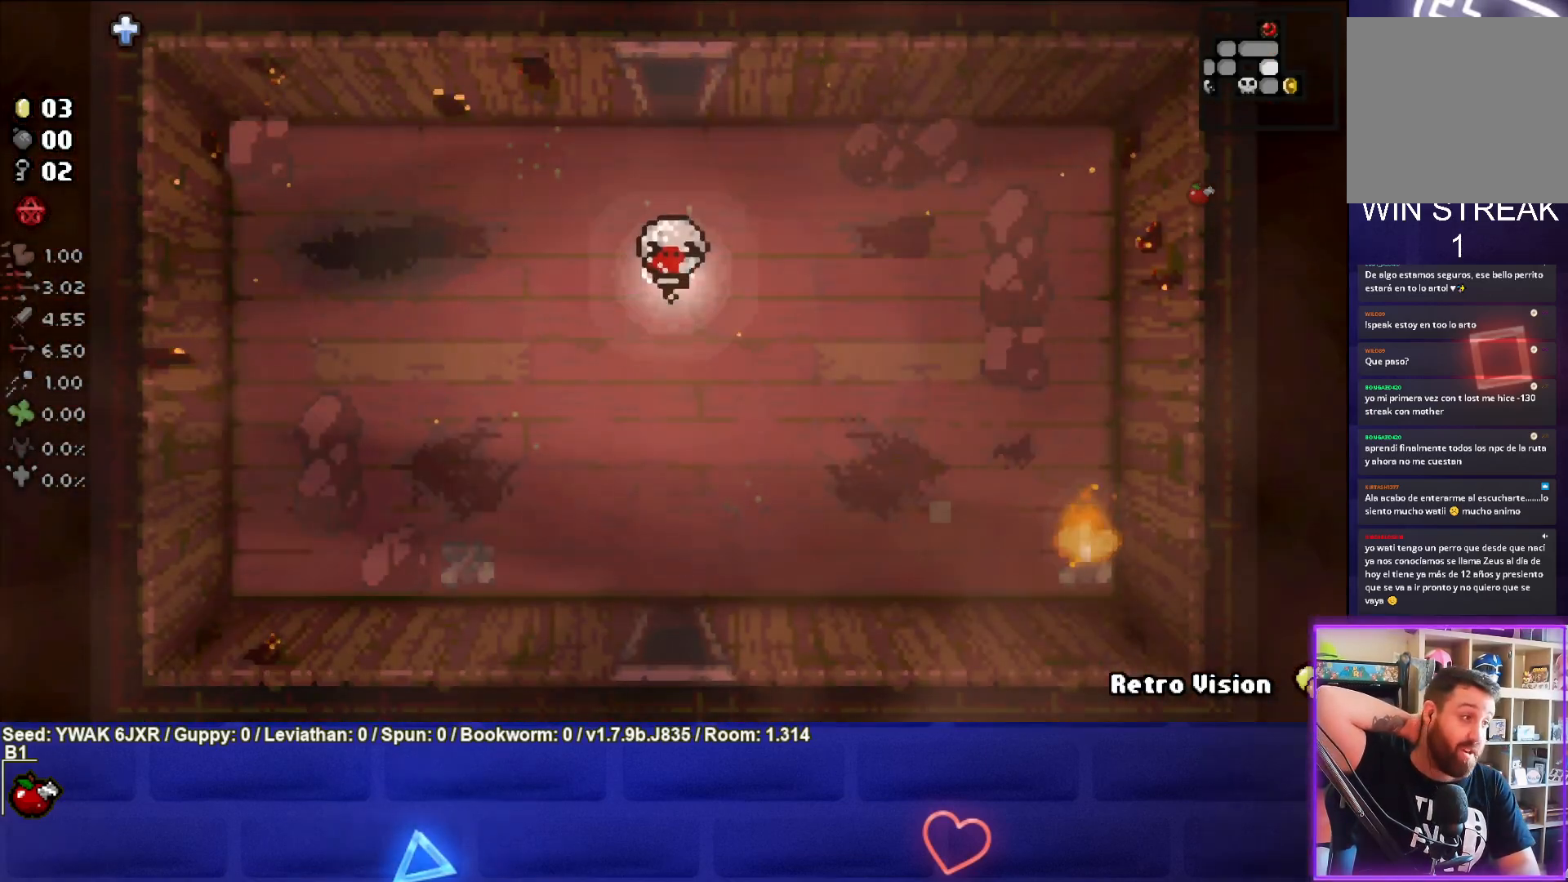
{"buttons": [], "left_stick": "down", "right_stick": "center", "events": []}
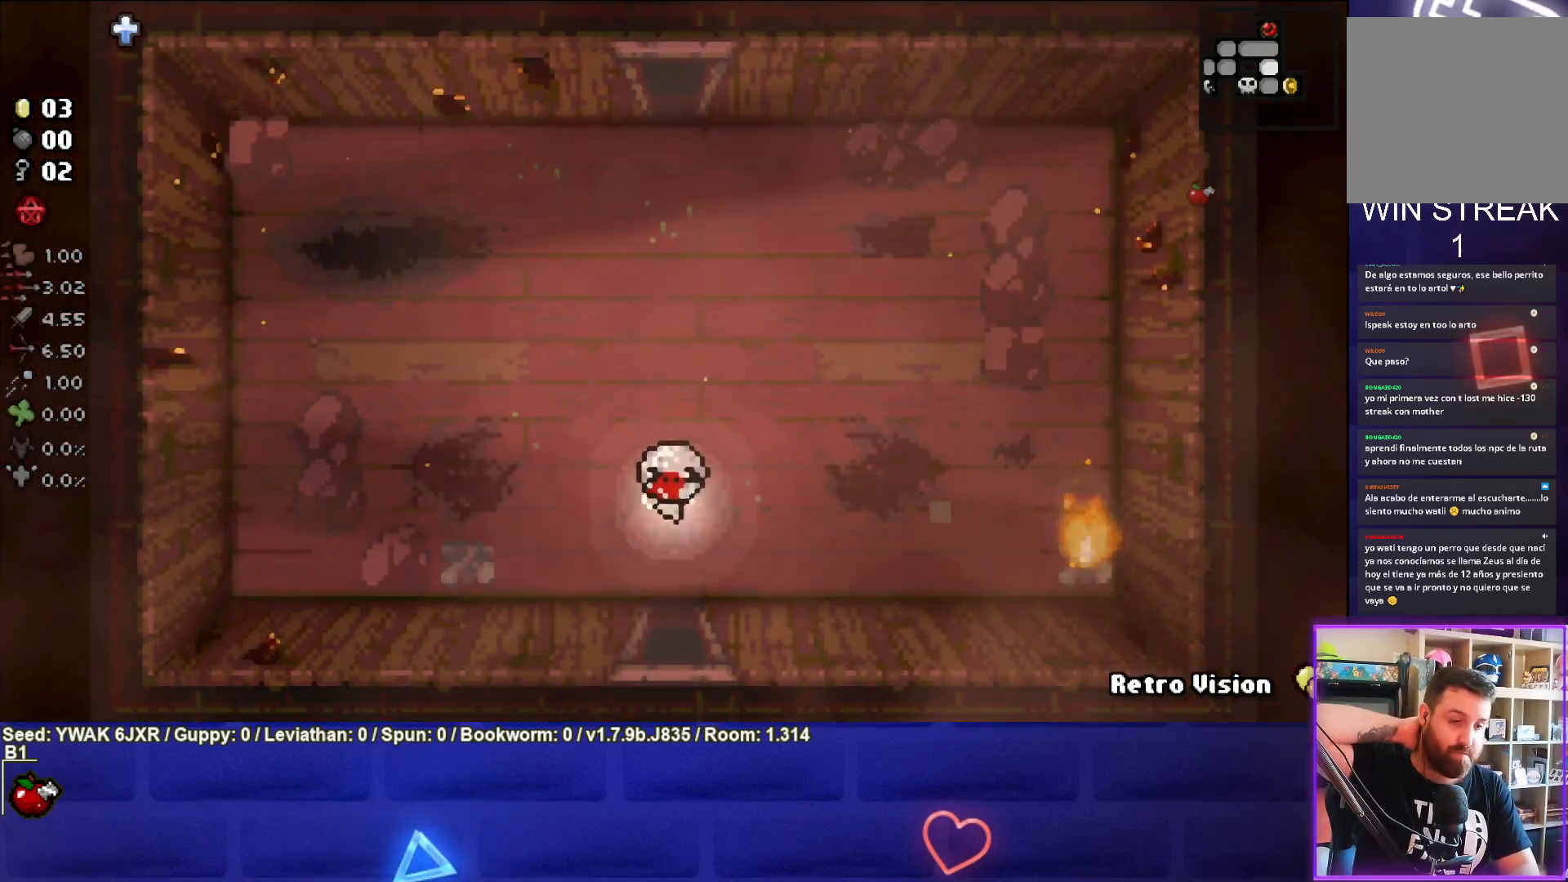
{"buttons": [], "left_stick": "center", "right_stick": "center", "events": [[417, "left_stick", "center"]]}
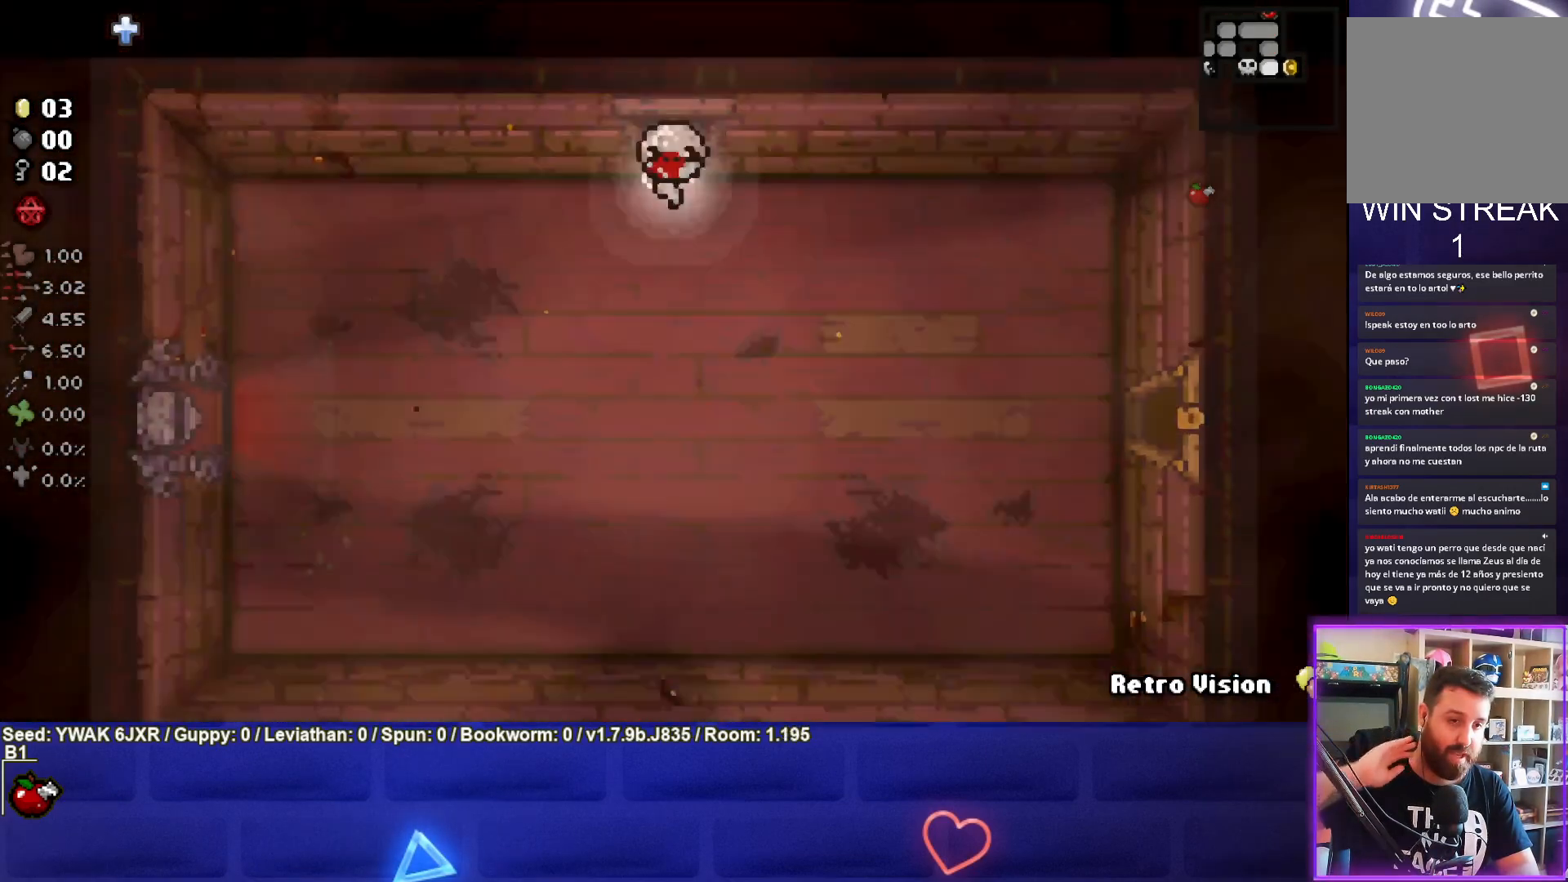
{"buttons": [], "left_stick": "down-left", "right_stick": "center", "events": [[150, "left_stick", "down"], [367, "left_stick", "down-left"]]}
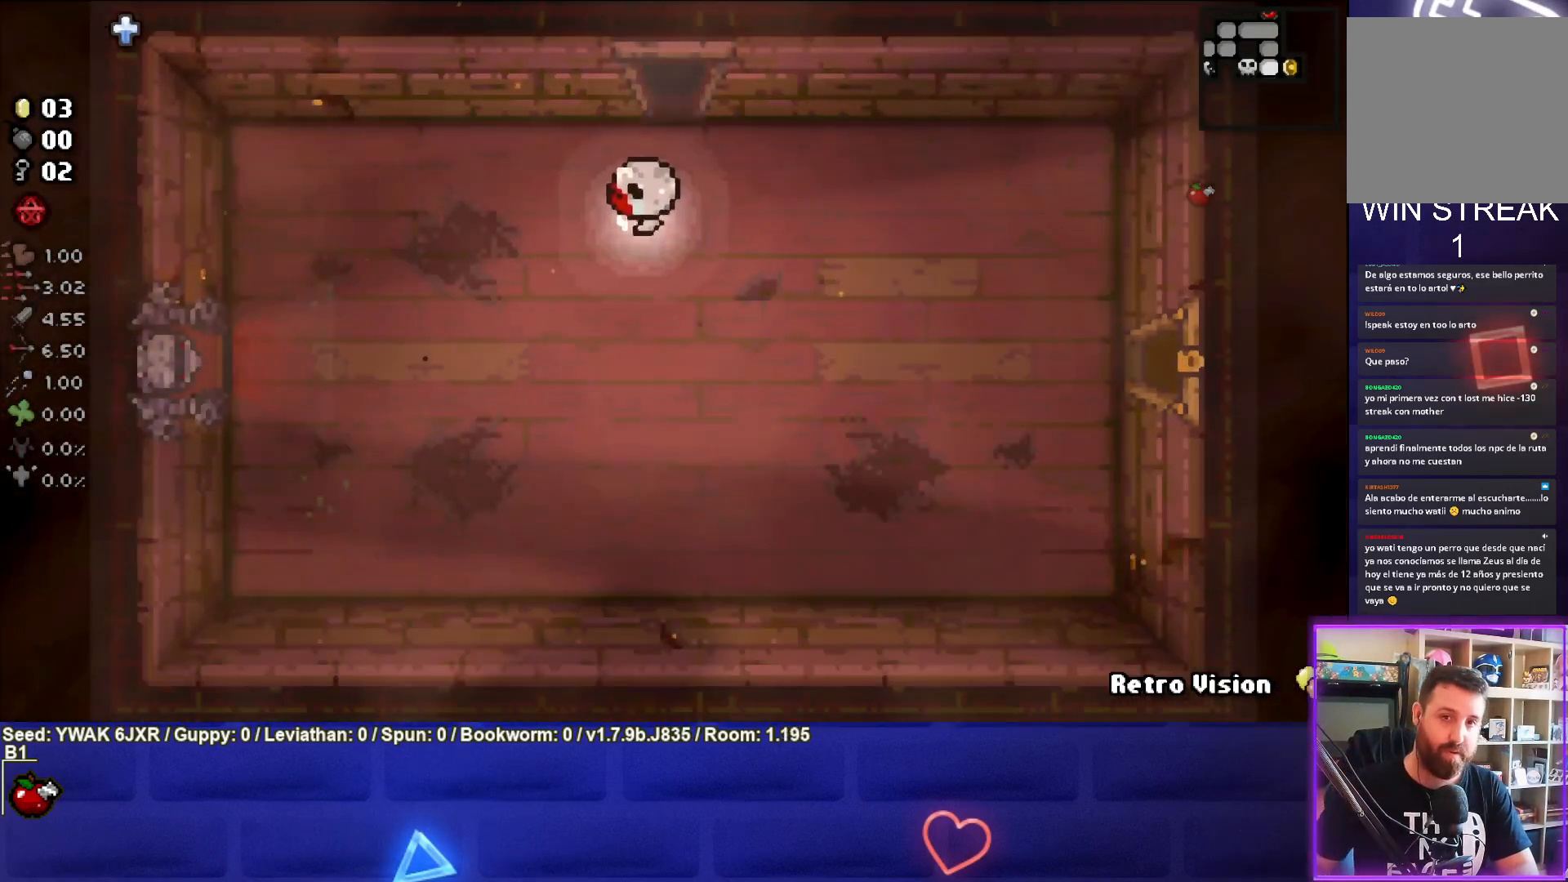
{"buttons": [], "left_stick": "down-left", "right_stick": "center", "events": []}
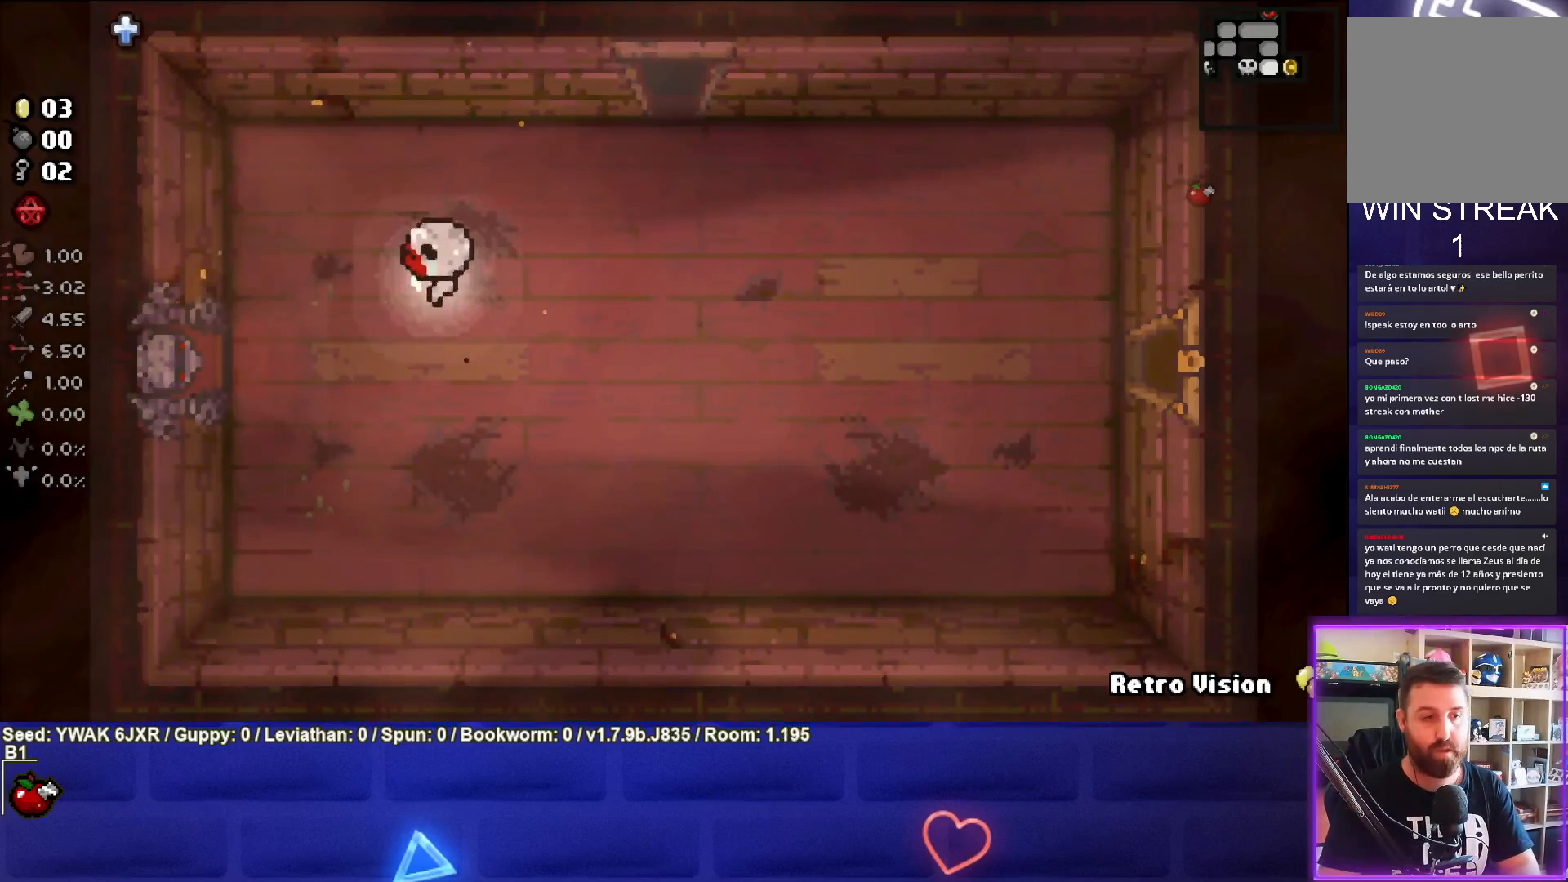
{"buttons": [], "left_stick": "down-left", "right_stick": "center", "events": []}
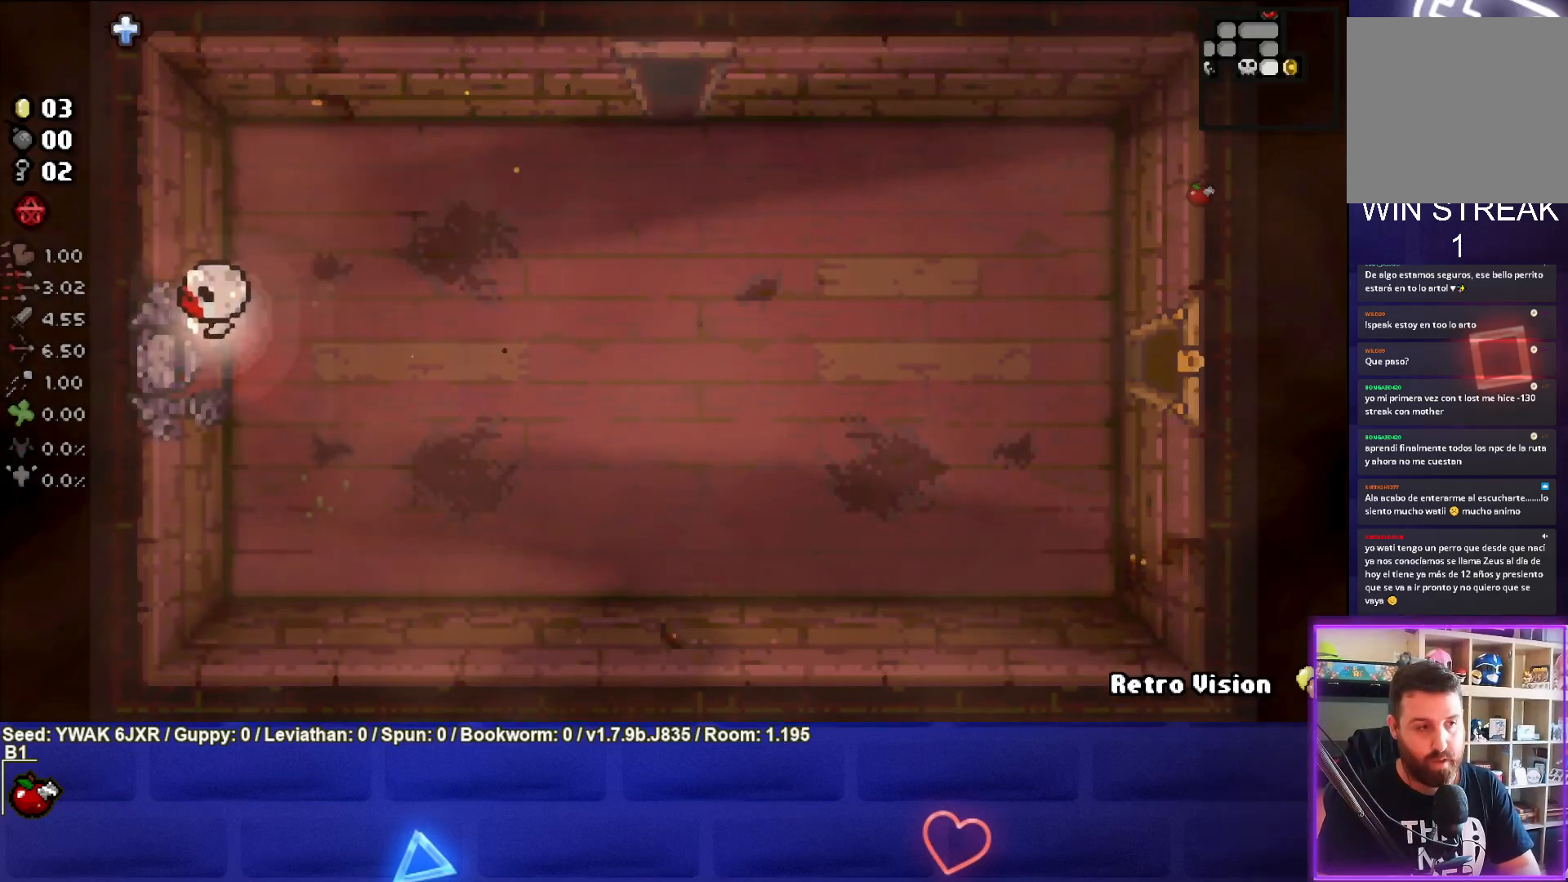
{"buttons": ["SQUARE"], "left_stick": "left", "right_stick": "center", "events": [[183, "CROSS", "down"], [217, "left_stick", "center"], [283, "CROSS", "up"], [383, "SQUARE", "down"], [433, "left_stick", "left"]]}
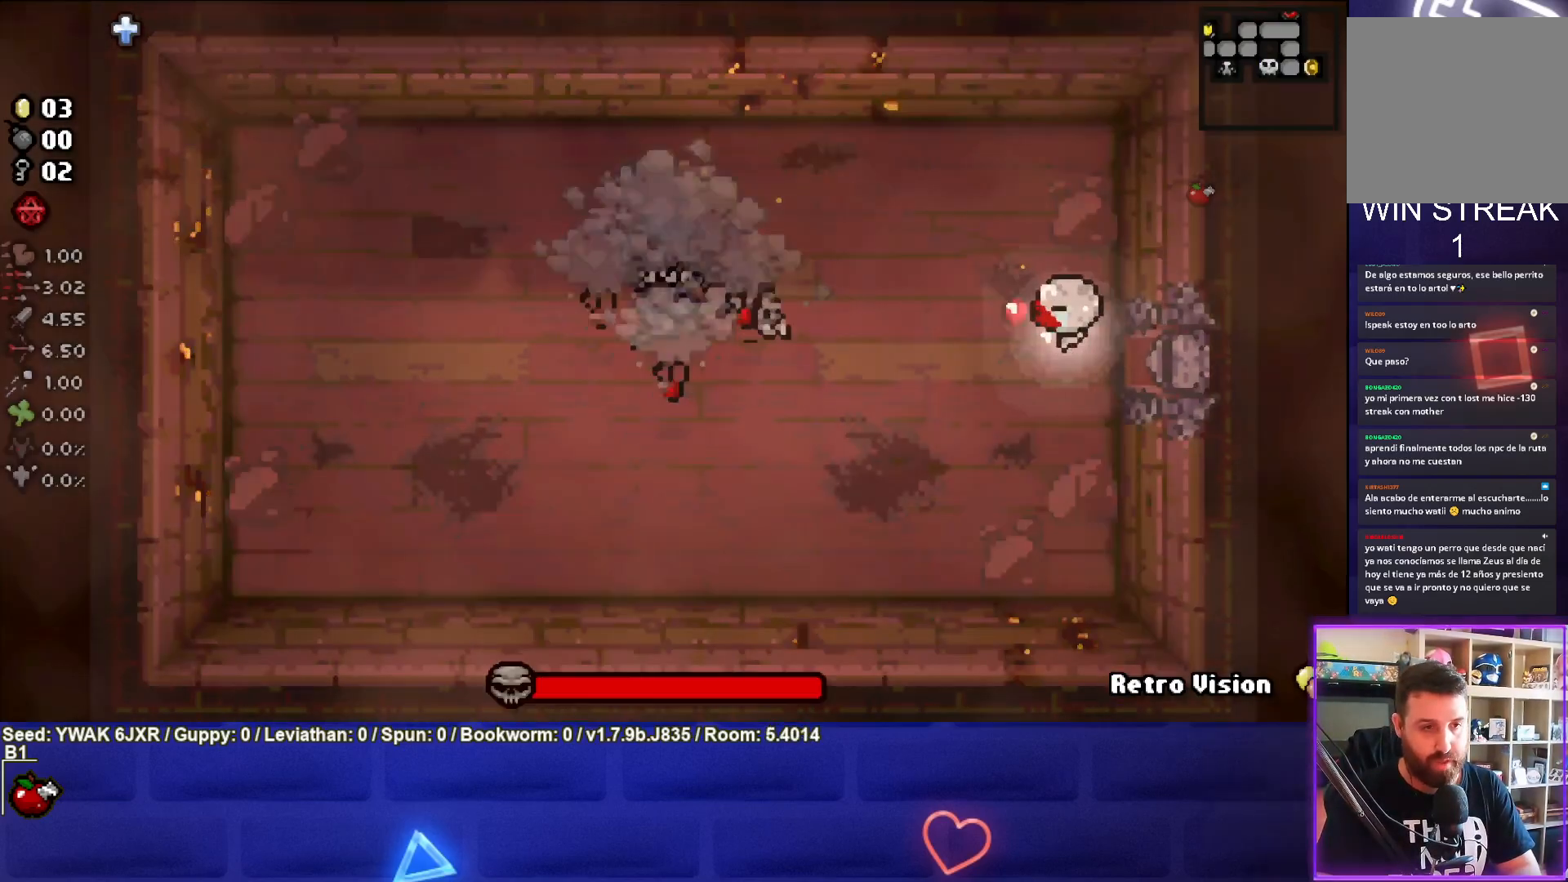
{"buttons": ["SQUARE"], "left_stick": "down-left", "right_stick": "center", "events": [[67, "left_stick", "center"], [183, "left_stick", "left"], [367, "left_stick", "center"], [450, "left_stick", "down-left"]]}
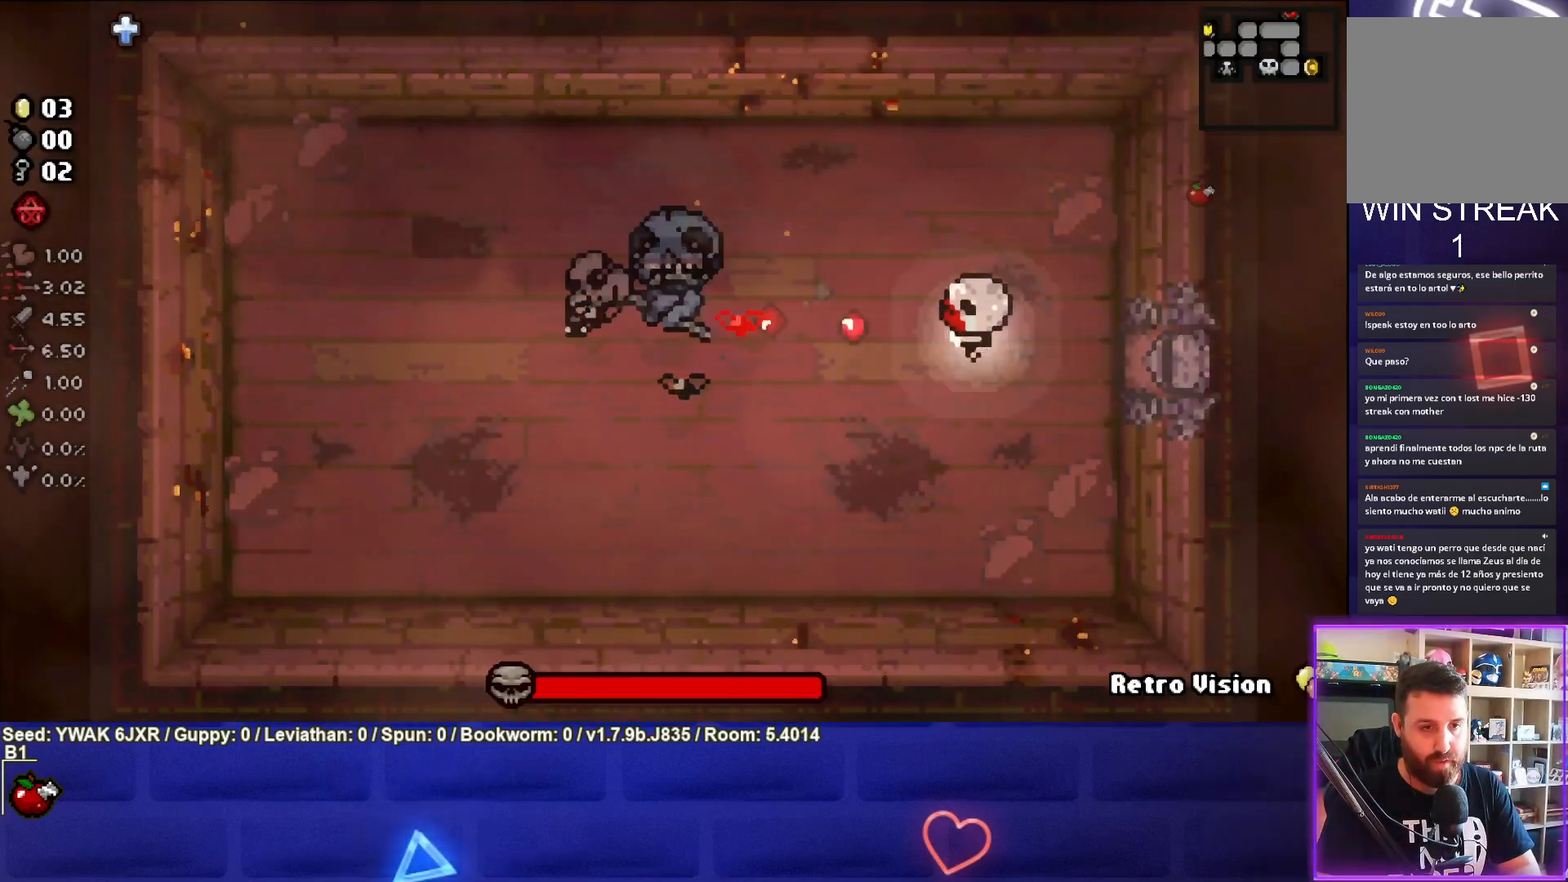
{"buttons": [], "left_stick": "down-right", "right_stick": "center", "events": [[67, "left_stick", "center"], [117, "left_stick", "right"], [217, "left_stick", "down-right"], [367, "SQUARE", "up"]]}
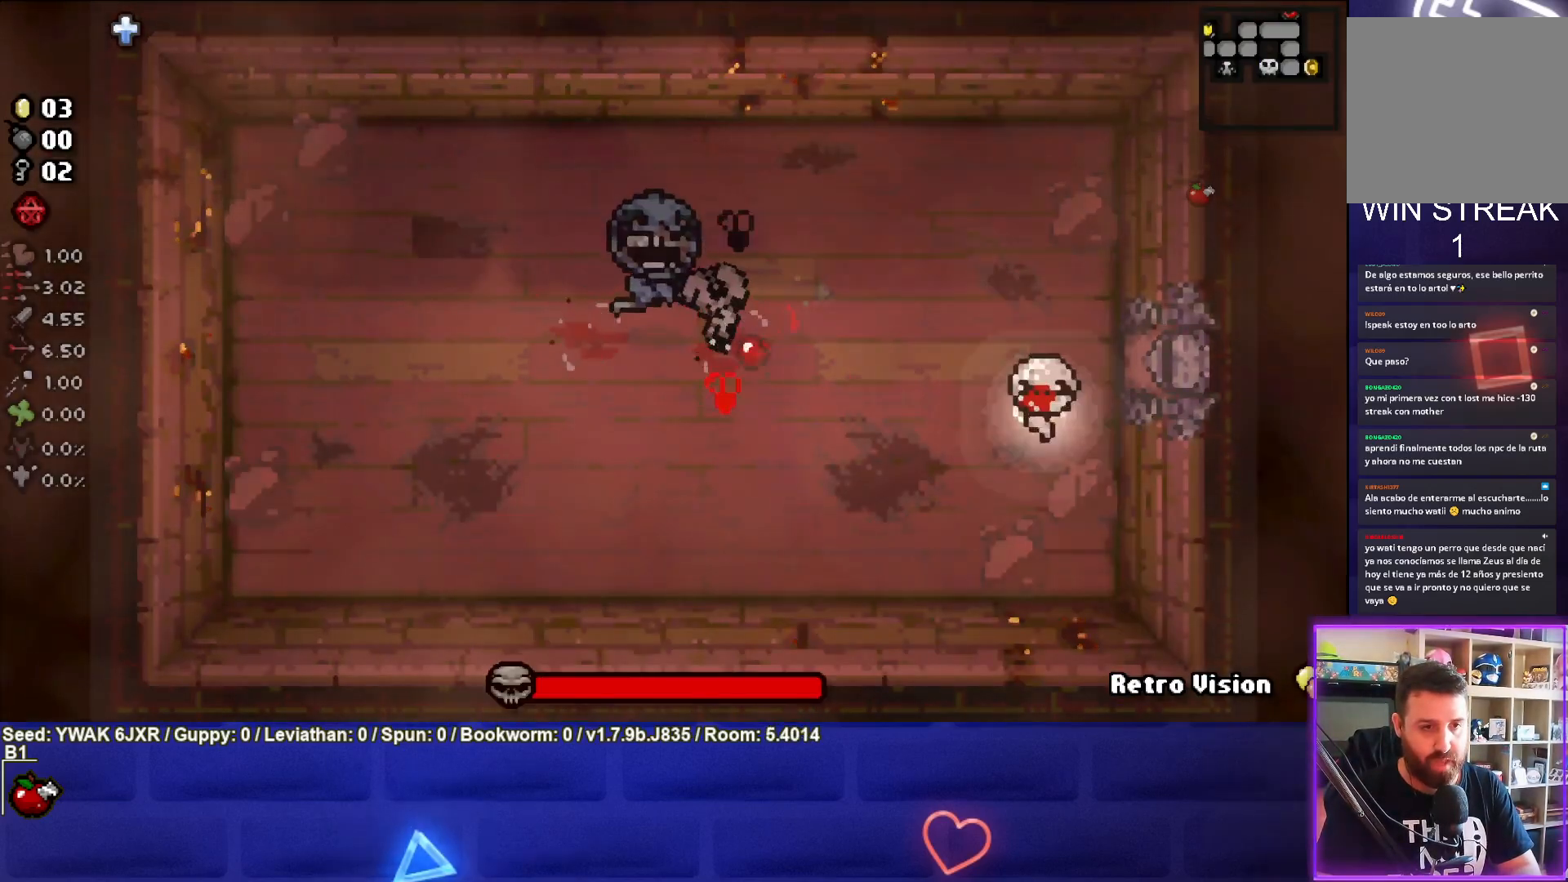
{"buttons": ["TRIANGLE"], "left_stick": "center", "right_stick": "center", "events": [[33, "left_stick", "center"], [117, "left_stick", "down-left"], [383, "TRIANGLE", "down"], [500, "left_stick", "center"]]}
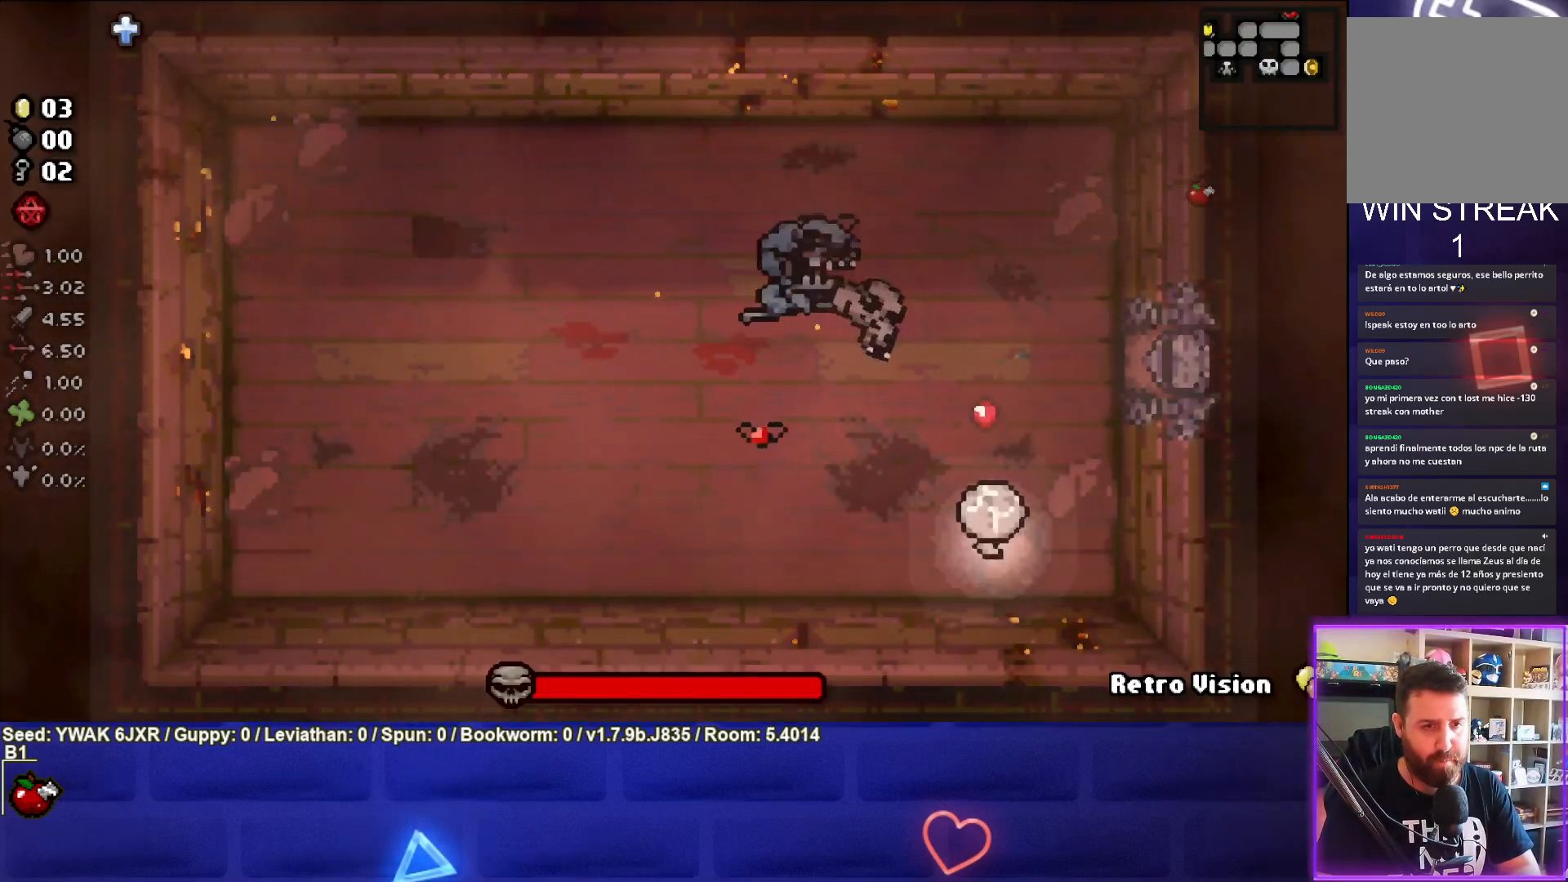
{"buttons": ["SQUARE"], "left_stick": "up", "right_stick": "center", "events": [[67, "left_stick", "right"], [200, "left_stick", "up-right"], [267, "TRIANGLE", "up"], [367, "left_stick", "center"], [400, "SQUARE", "down"], [433, "left_stick", "up"]]}
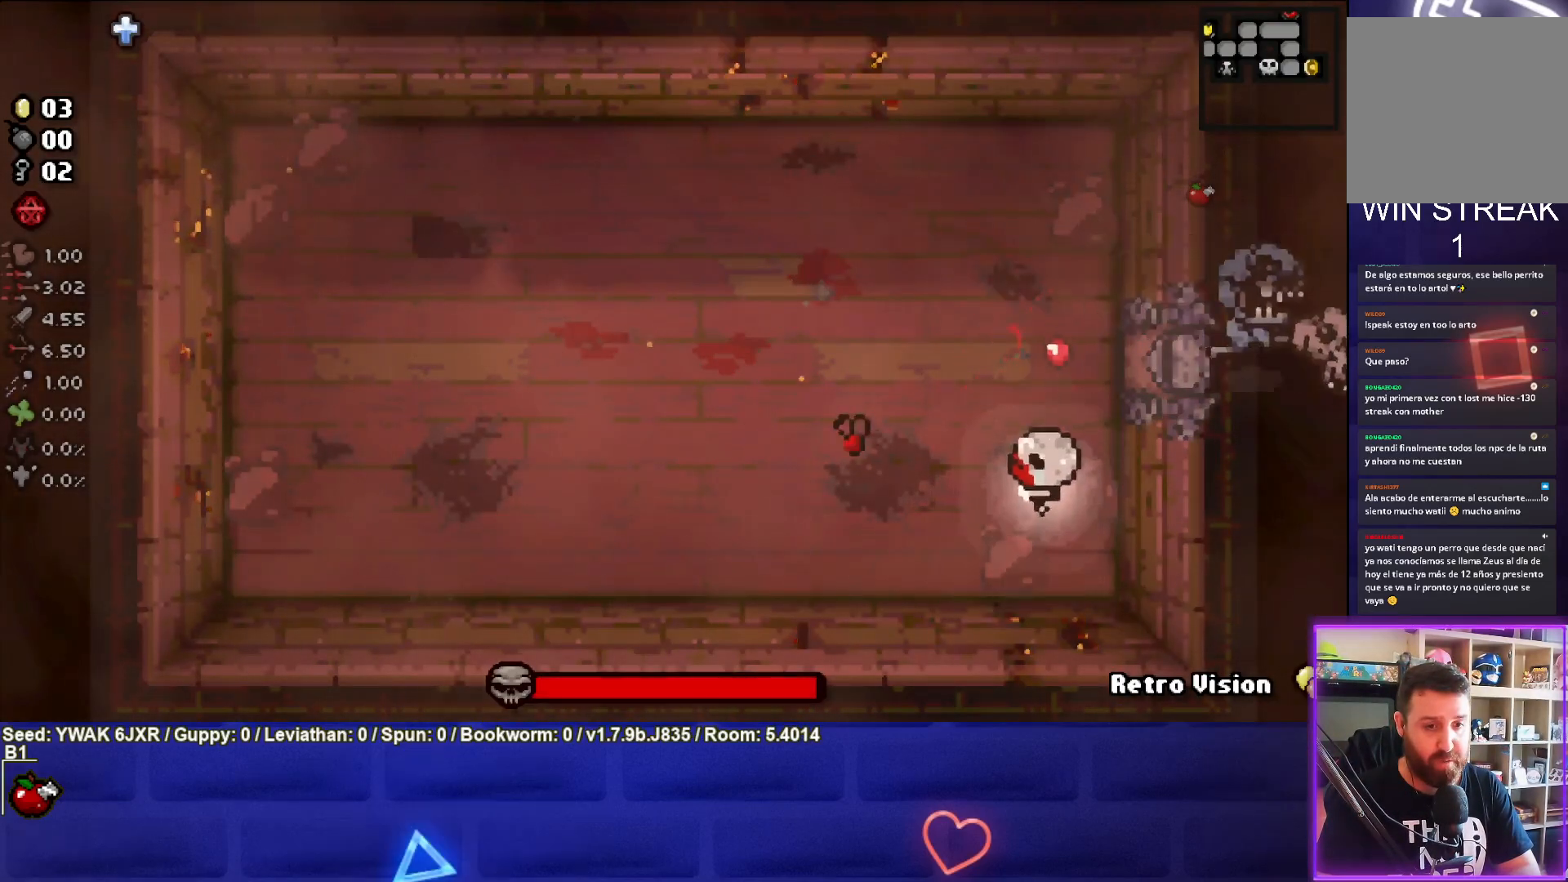
{"buttons": [], "left_stick": "up", "right_stick": "center", "events": [[50, "left_stick", "center"], [217, "left_stick", "up-right"], [350, "left_stick", "up"], [450, "SQUARE", "up"]]}
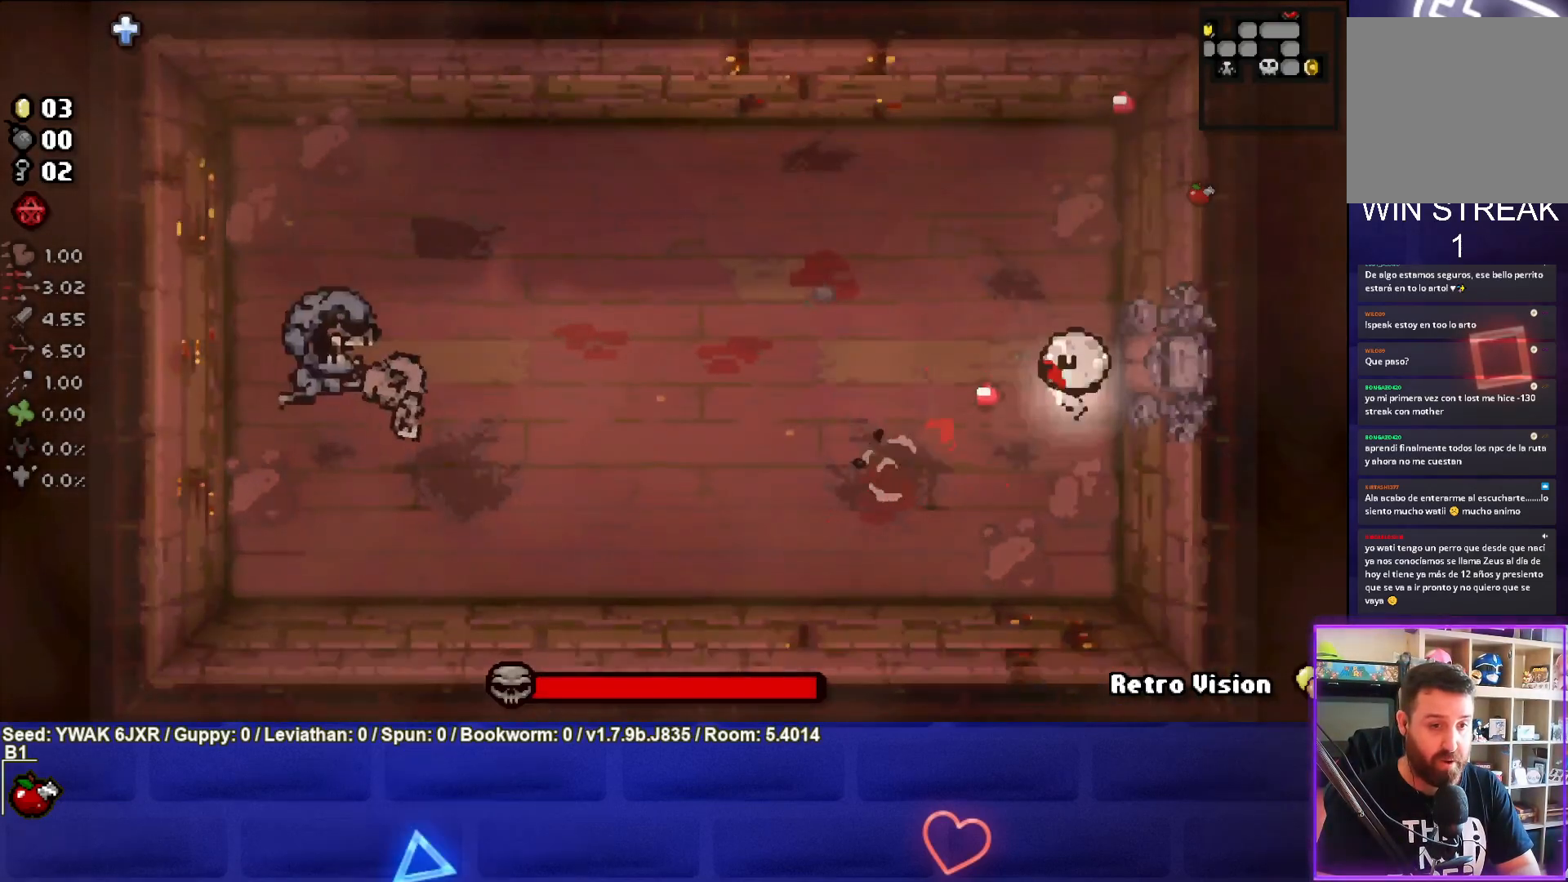
{"buttons": [], "left_stick": "up-left", "right_stick": "center", "events": [[67, "left_stick", "up-left"]]}
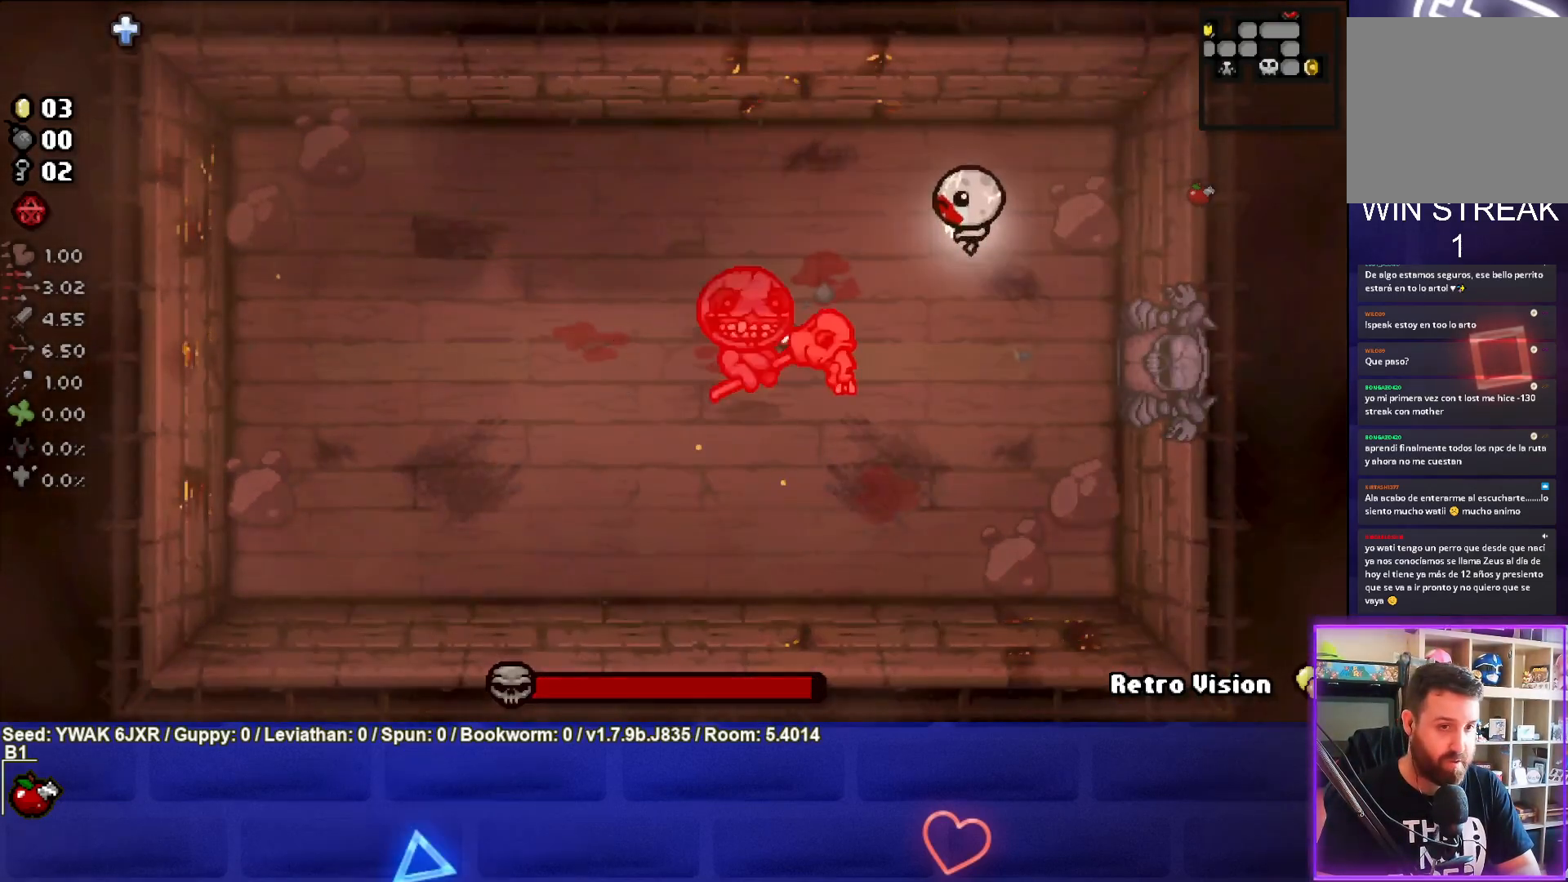
{"buttons": ["CROSS"], "left_stick": "left", "right_stick": "center", "events": [[33, "CROSS", "down"], [283, "left_stick", "left"]]}
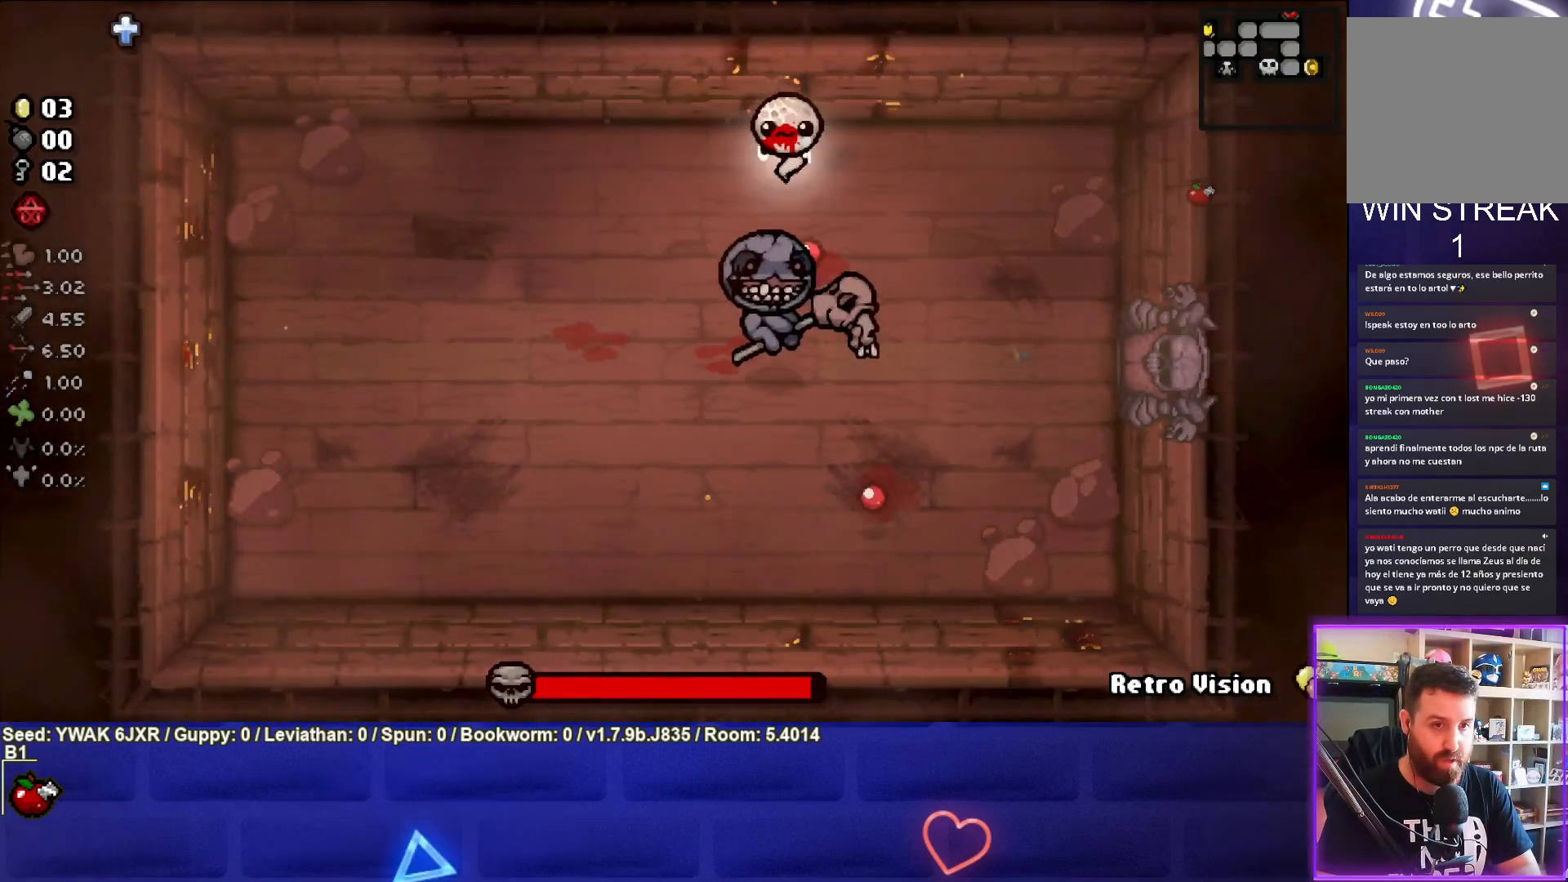
{"buttons": [], "left_stick": "down-left", "right_stick": "center", "events": [[150, "CROSS", "up"], [267, "left_stick", "down-left"]]}